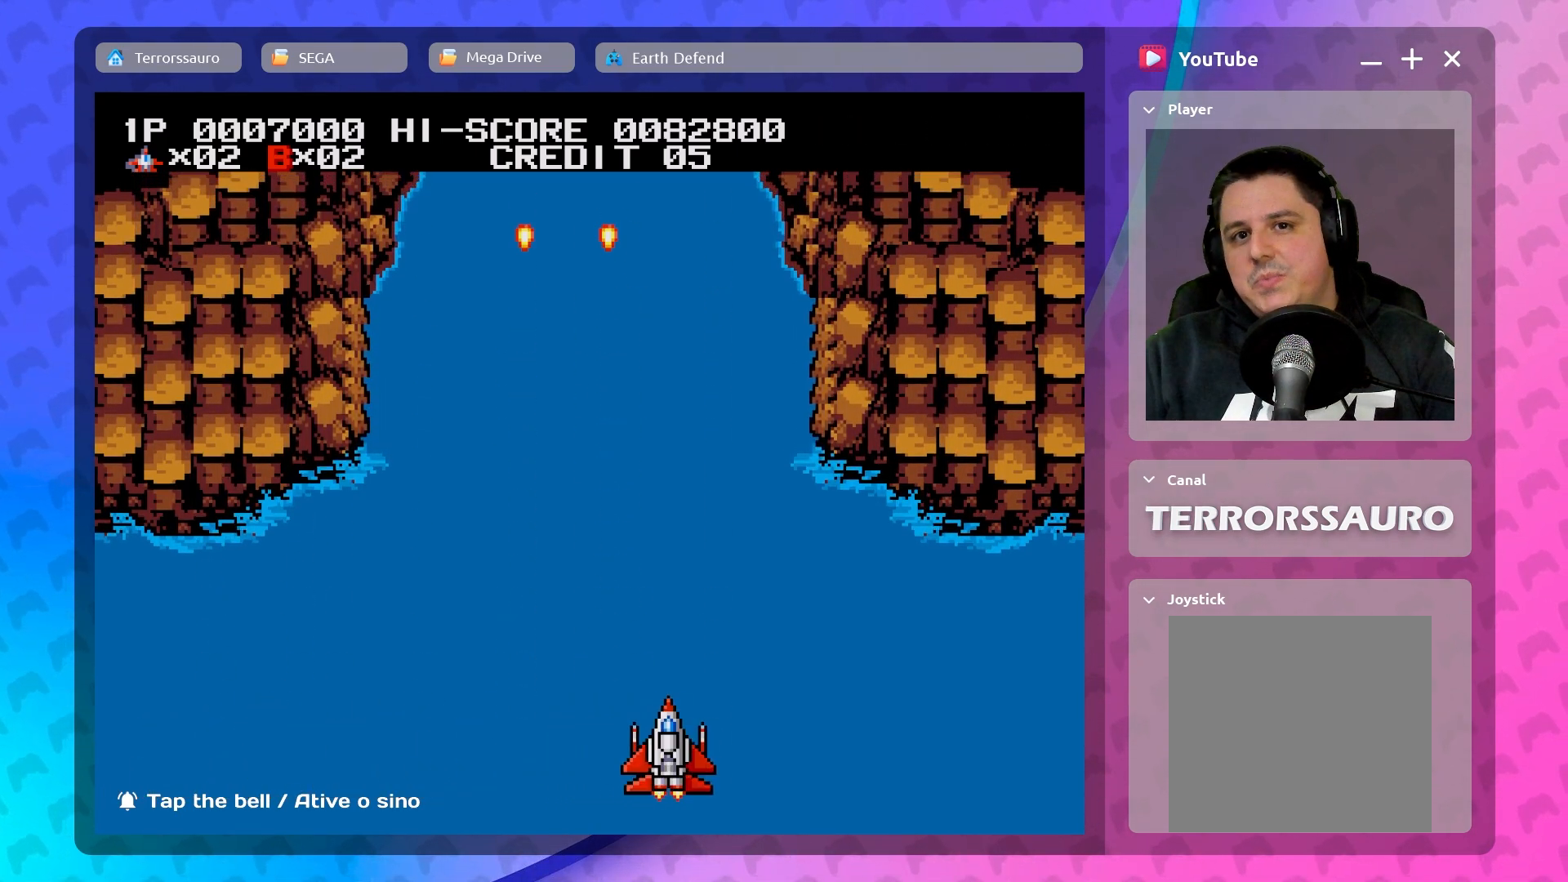
Gameplay with a controller (Xbox layout); each line is a JSON object with the inputs held at the frame after it. "events" lists button and stick changes between this image and that frame as [ms after this image, input, new state], when the widget could be followed in between. Not read: L3 R3 right_stick.
{"buttons": [], "left_stick": "center", "events": []}
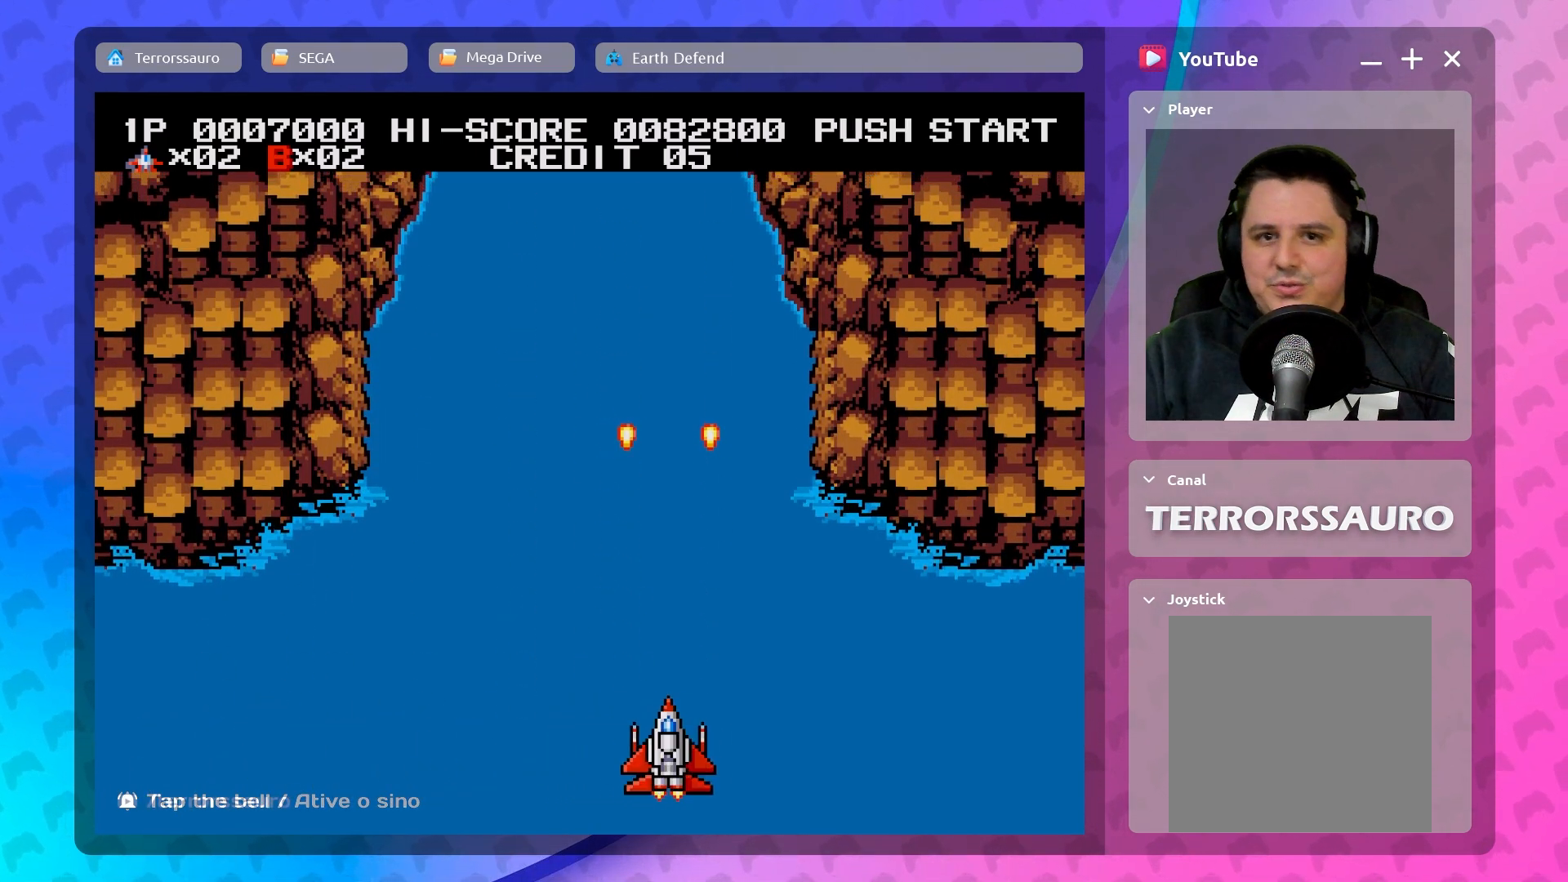
{"buttons": [], "left_stick": "center", "events": [[83, "left_stick", "left"], [333, "left_stick", "center"]]}
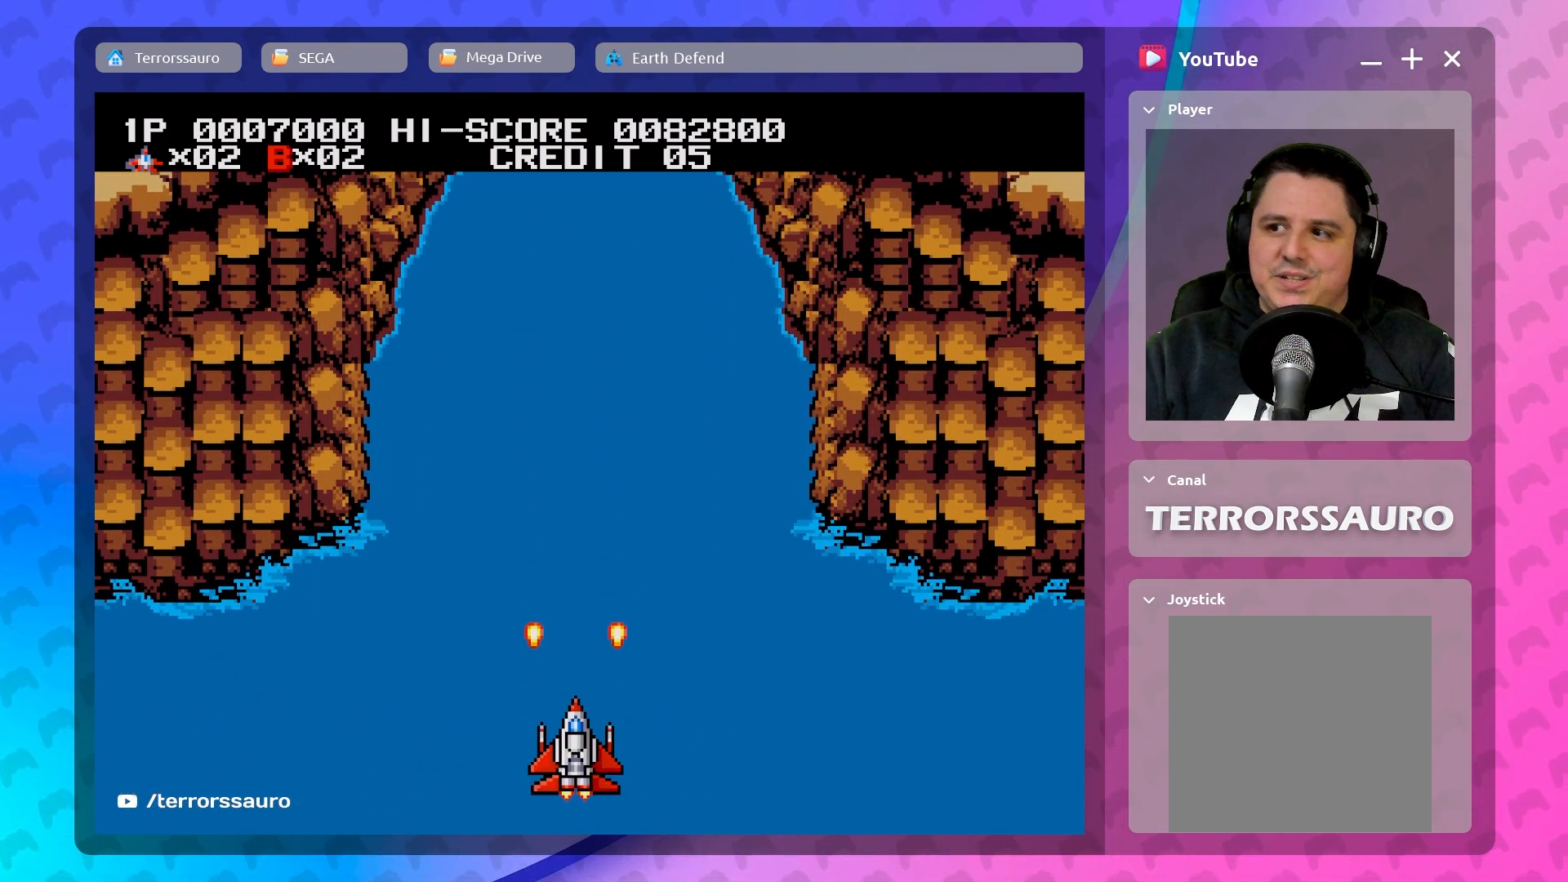
{"buttons": [], "left_stick": "center", "events": []}
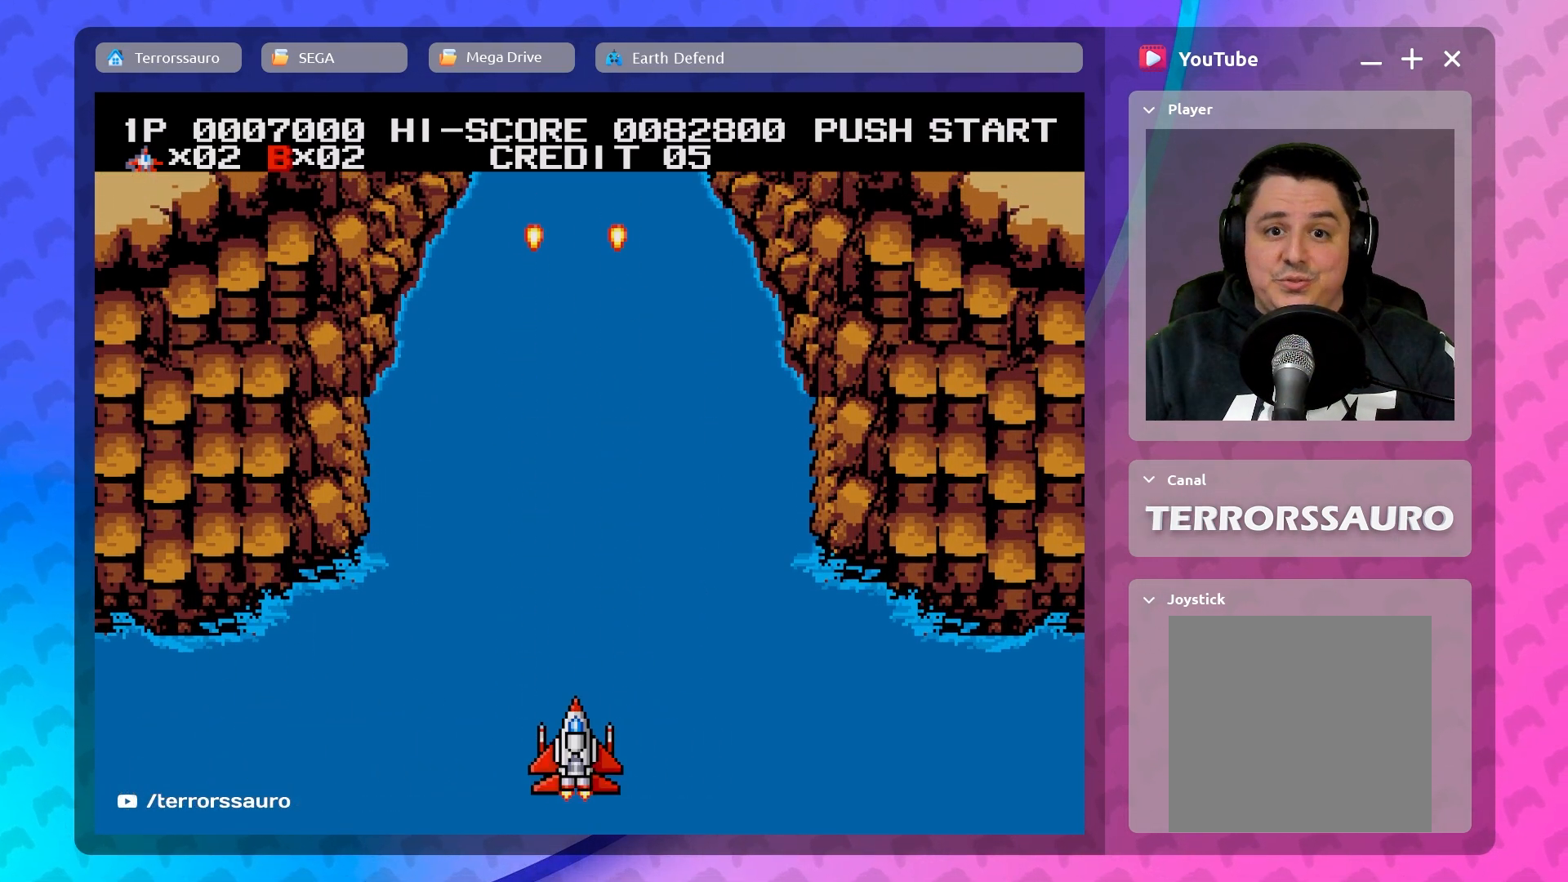
{"buttons": [], "left_stick": "center", "events": []}
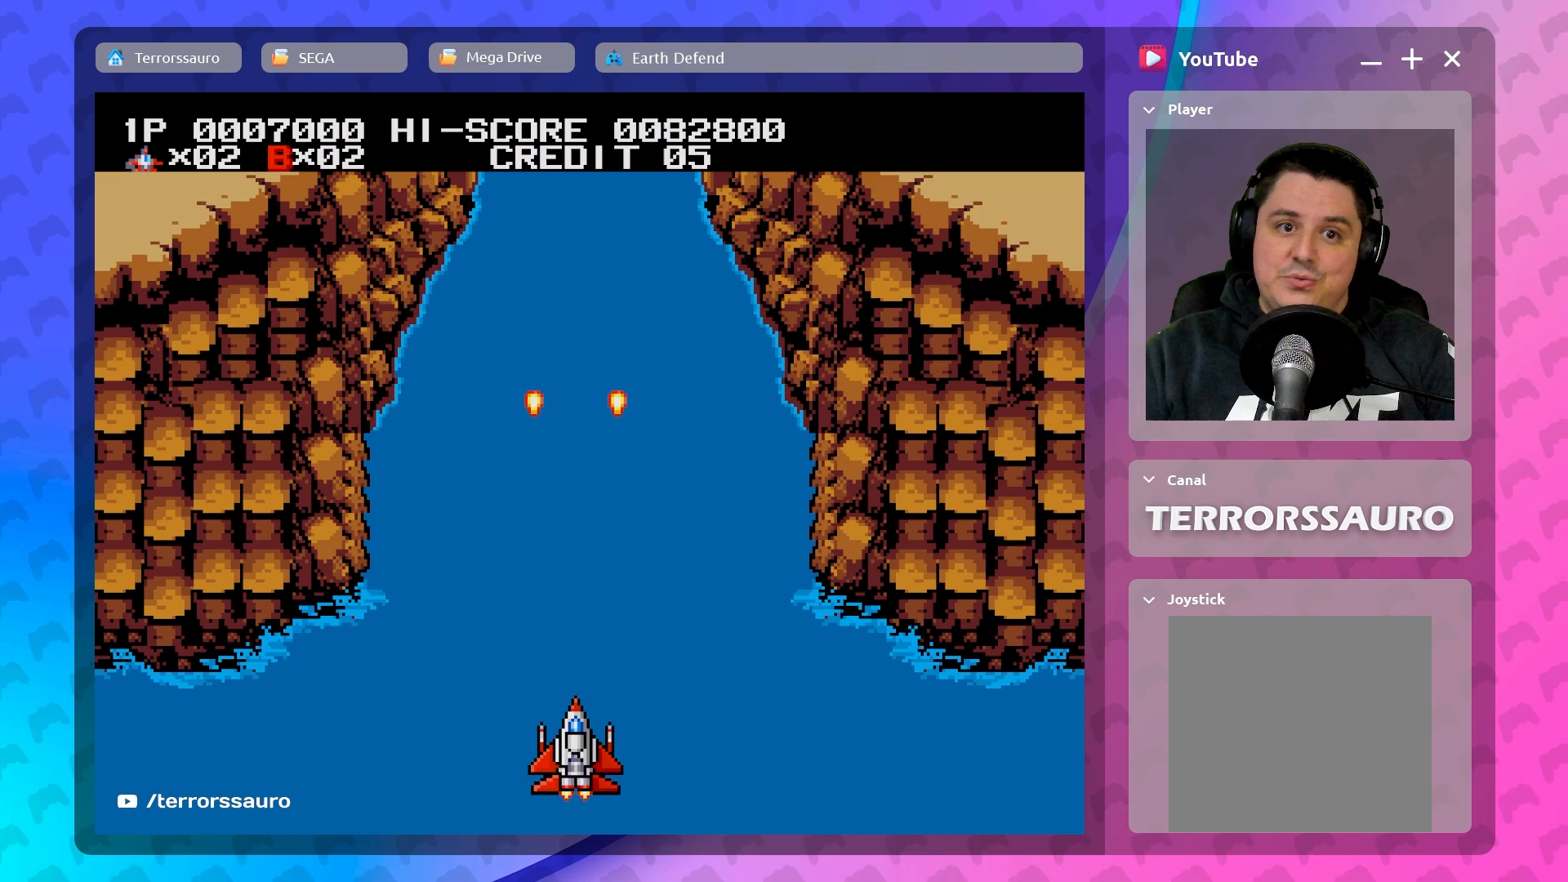
{"buttons": [], "left_stick": "center", "events": []}
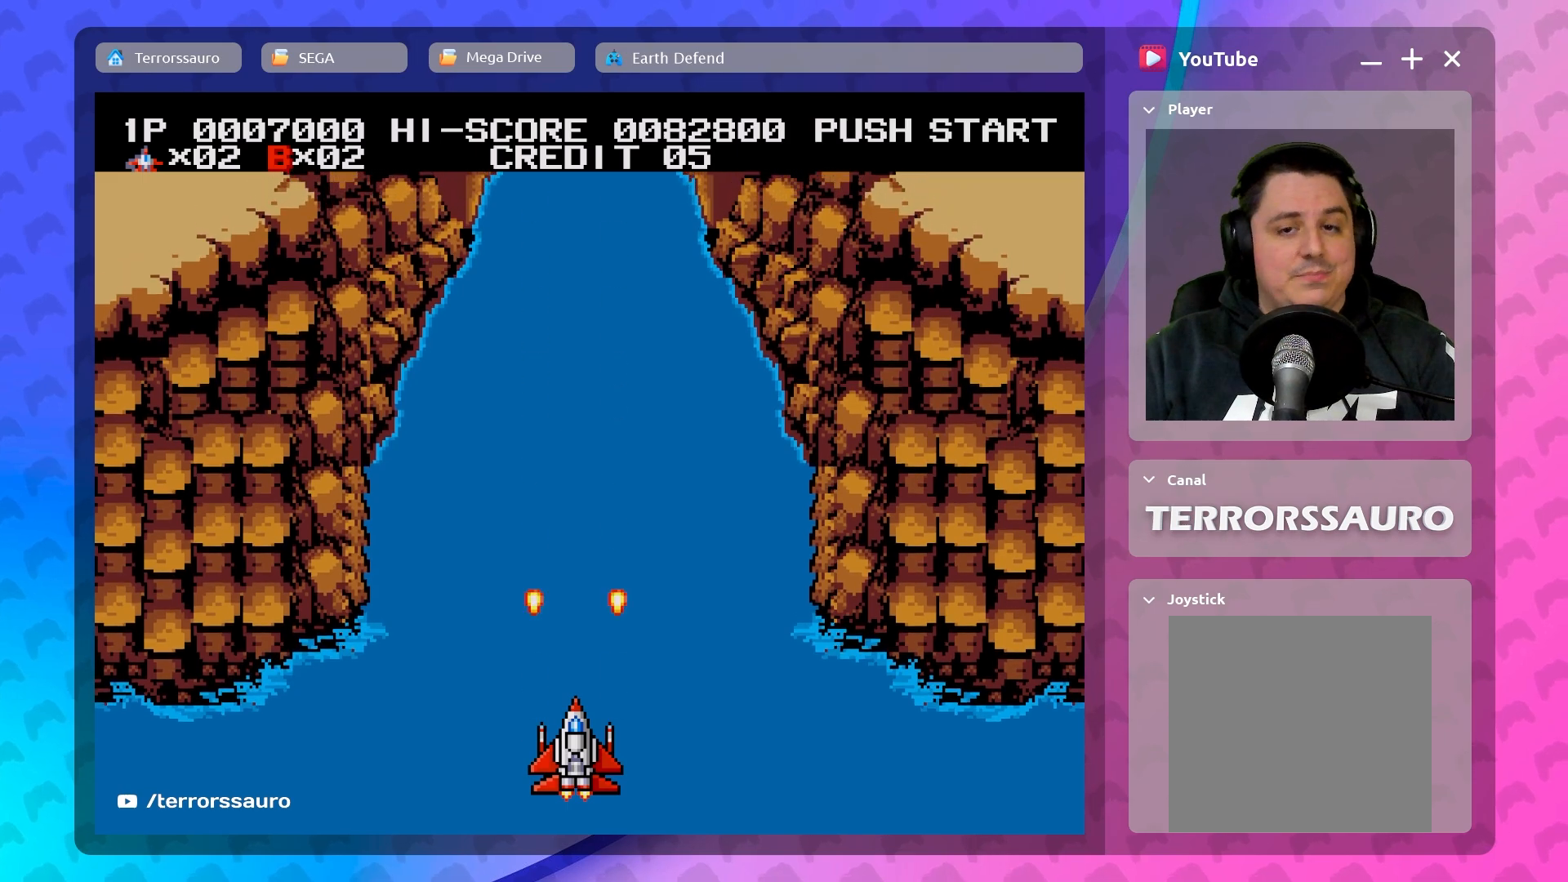
{"buttons": [], "left_stick": "center", "events": [[300, "left_stick", "right"], [483, "left_stick", "center"]]}
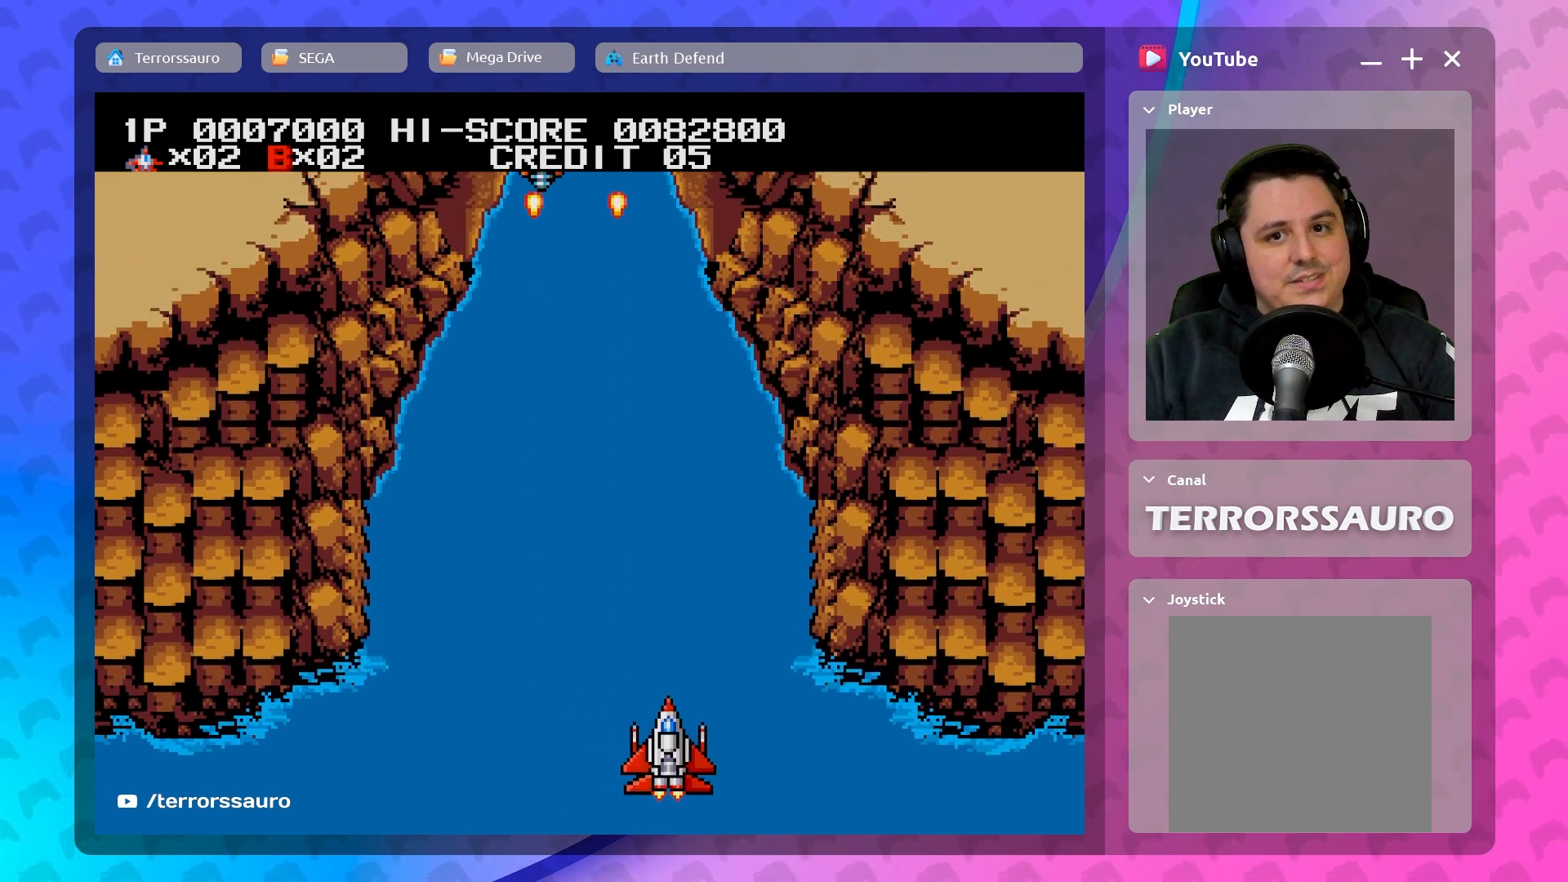
{"buttons": [], "left_stick": "left", "events": [[400, "left_stick", "left"]]}
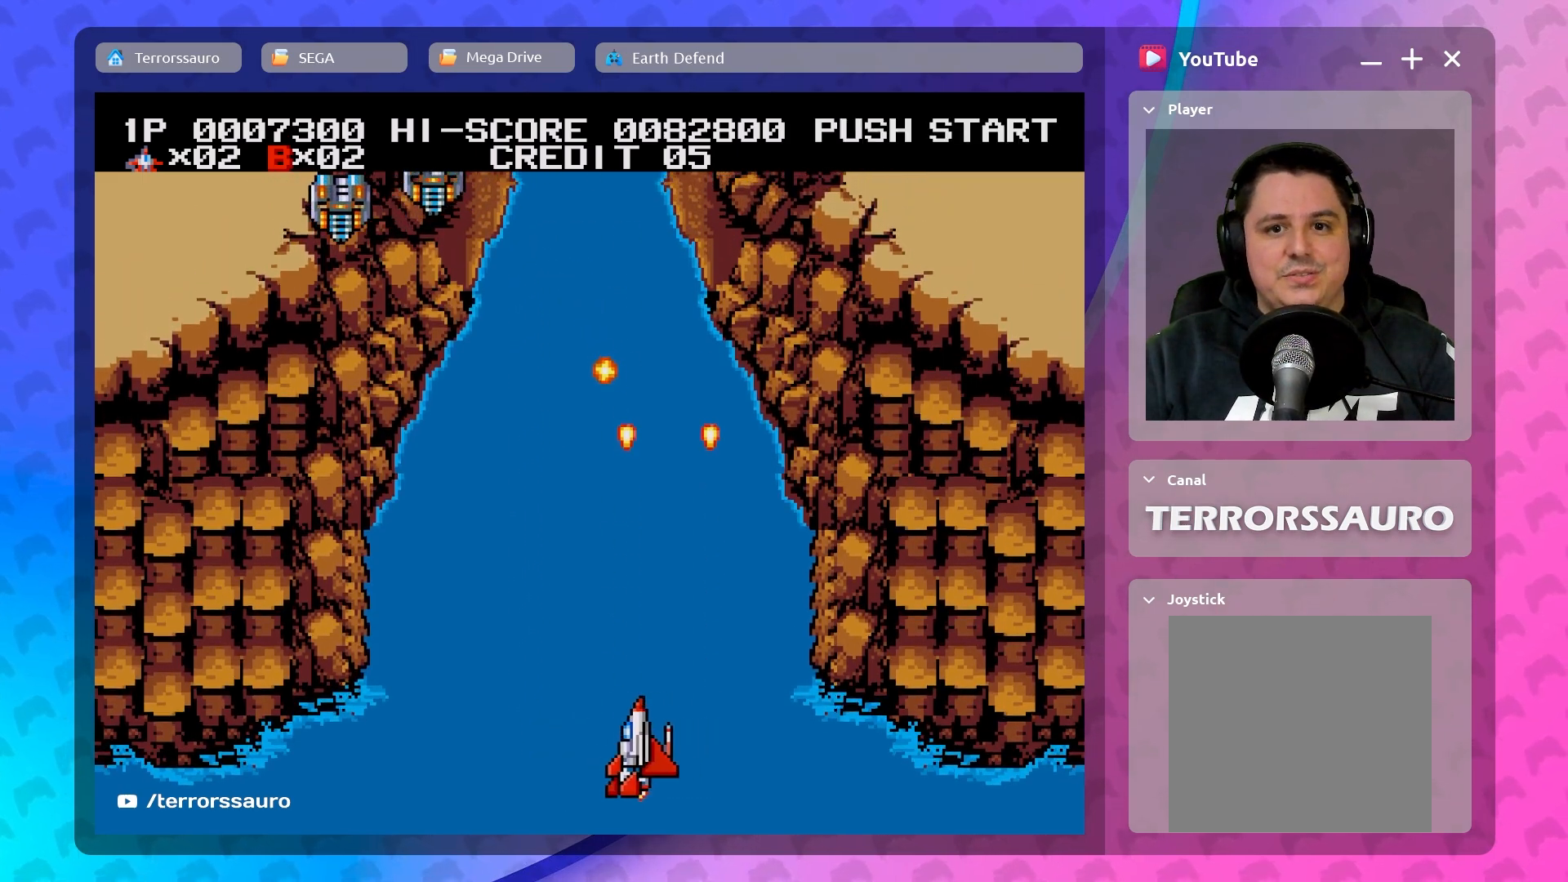
{"buttons": [], "left_stick": "center", "events": [[483, "left_stick", "center"]]}
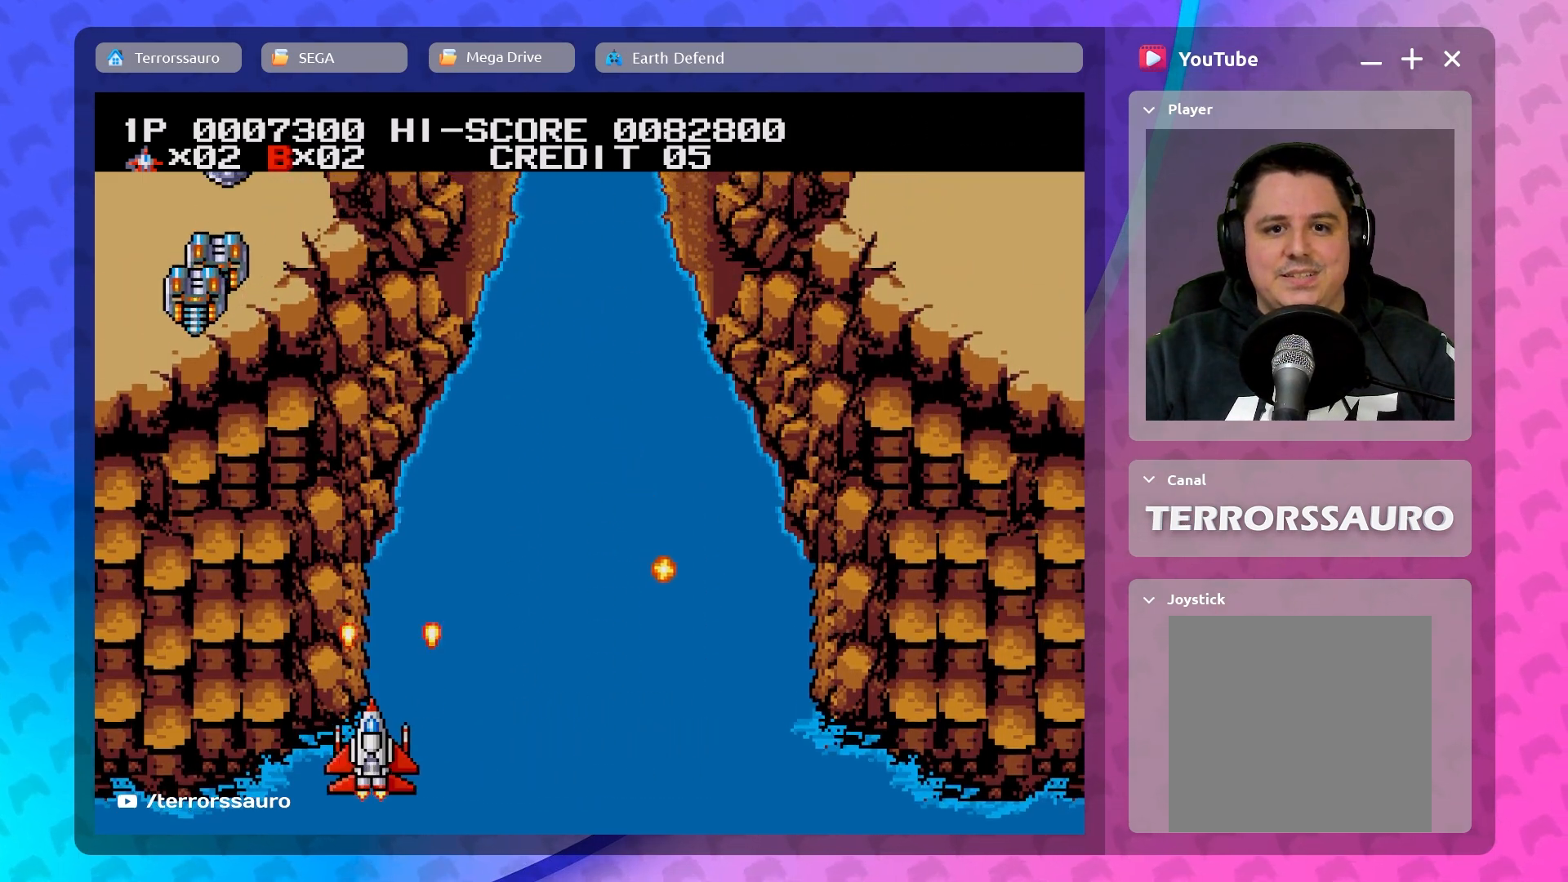
{"buttons": [], "left_stick": "center", "events": [[117, "left_stick", "left"], [300, "left_stick", "center"]]}
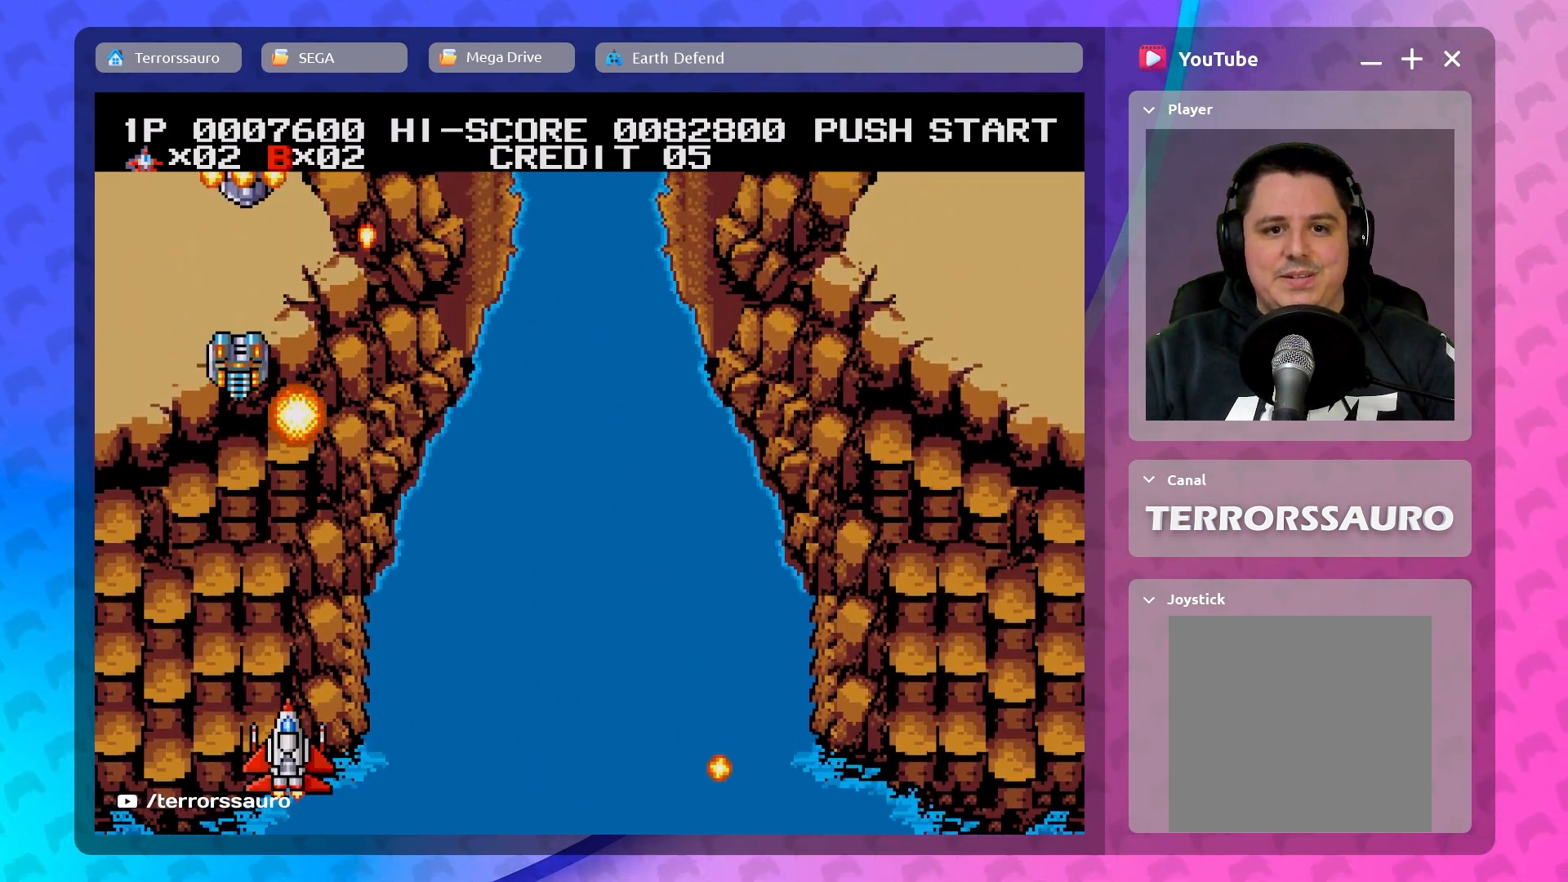
{"buttons": [], "left_stick": "center", "events": [[100, "left_stick", "right"], [417, "left_stick", "center"]]}
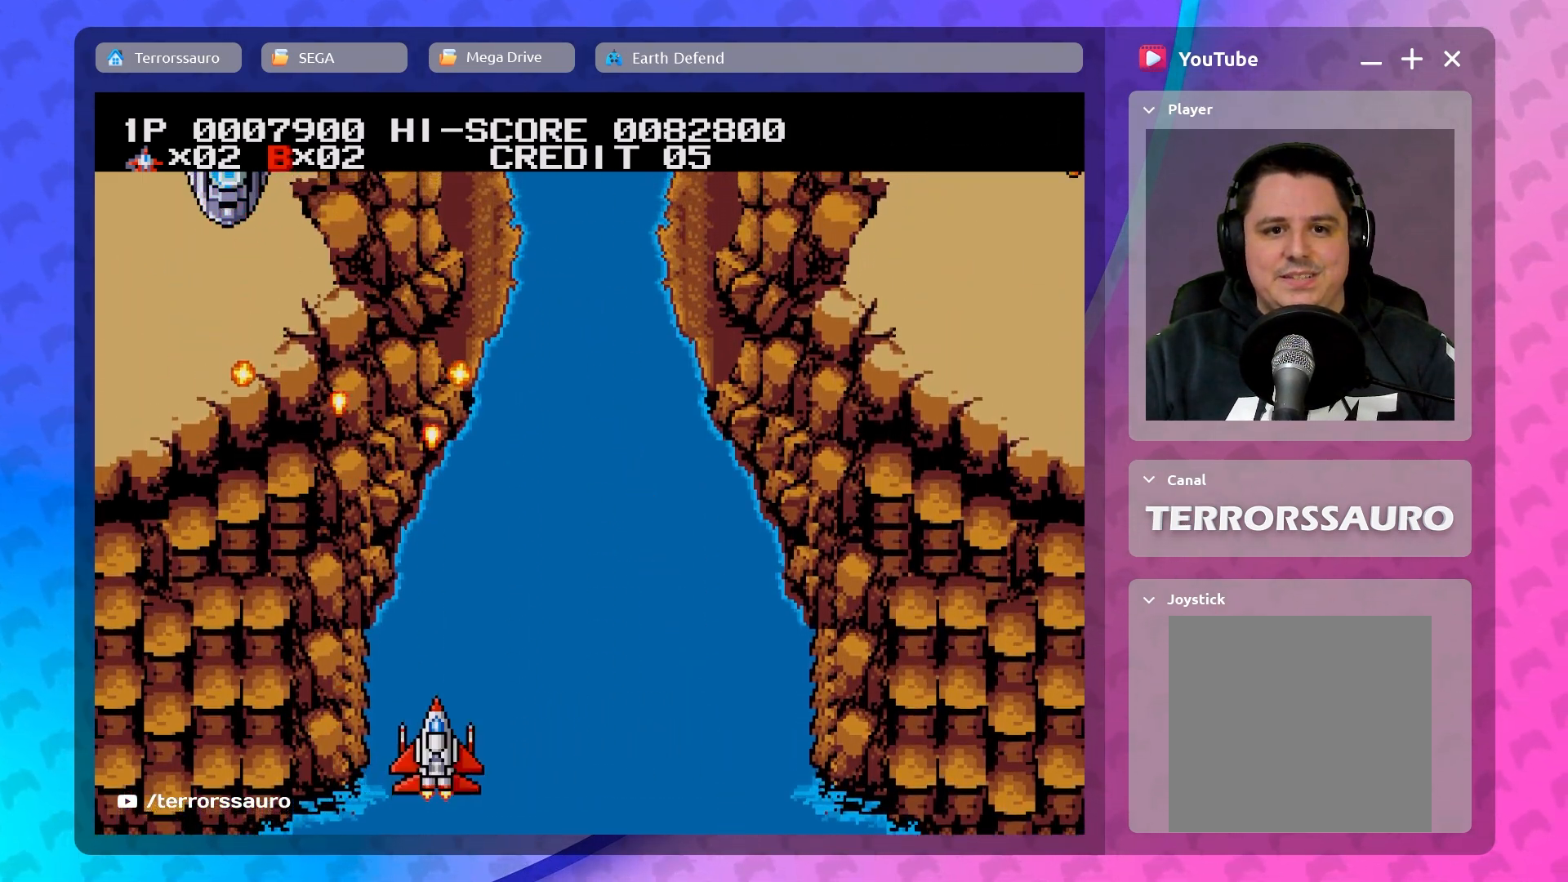
{"buttons": [], "left_stick": "center", "events": []}
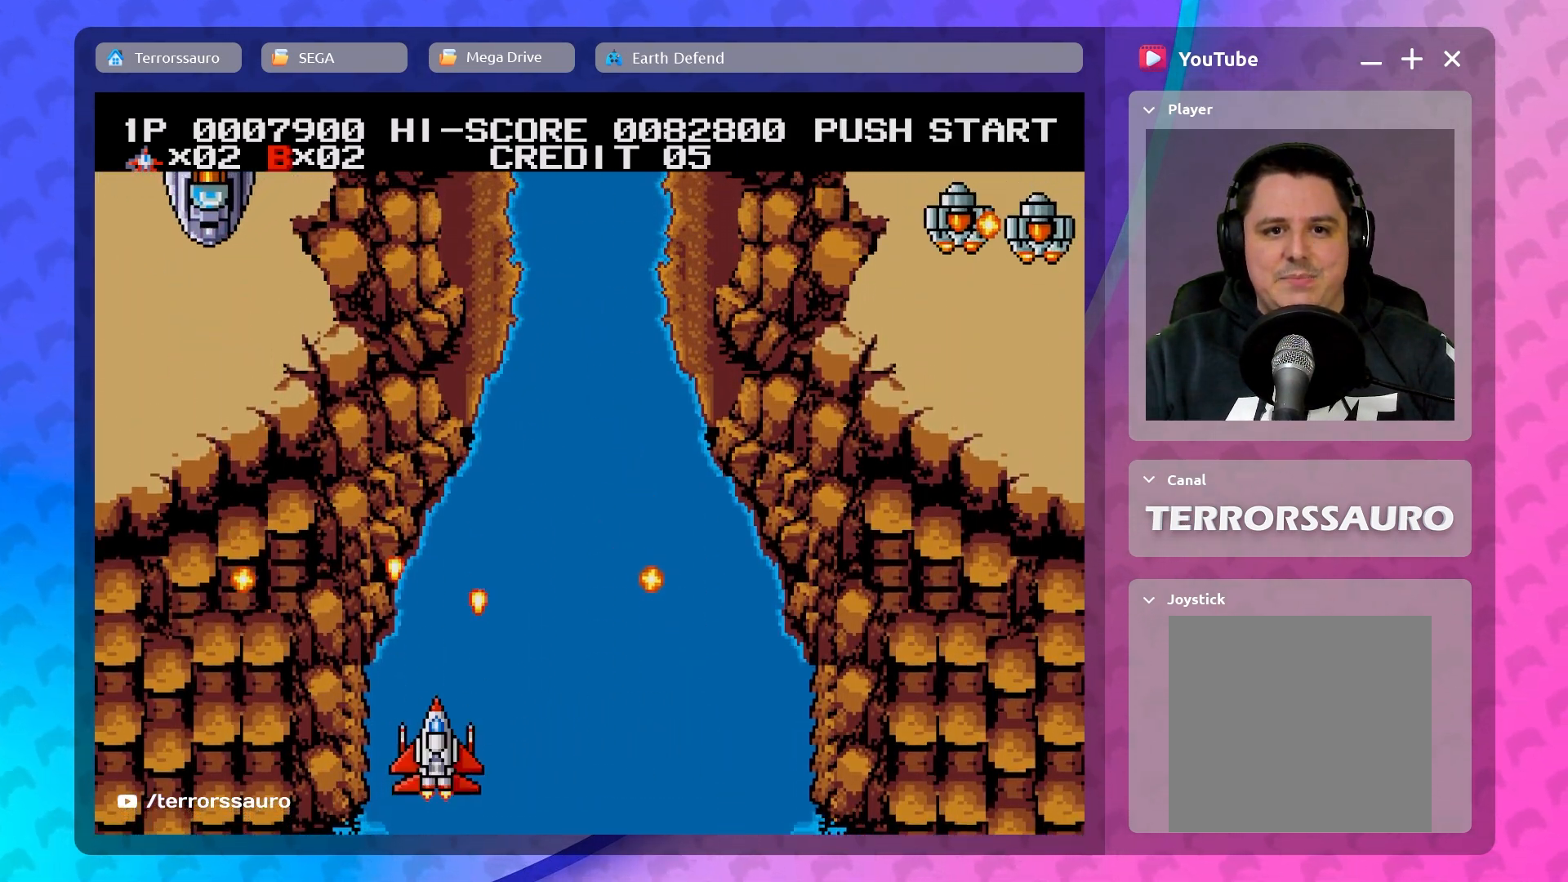
{"buttons": [], "left_stick": "center", "events": [[117, "left_stick", "right"], [367, "left_stick", "center"]]}
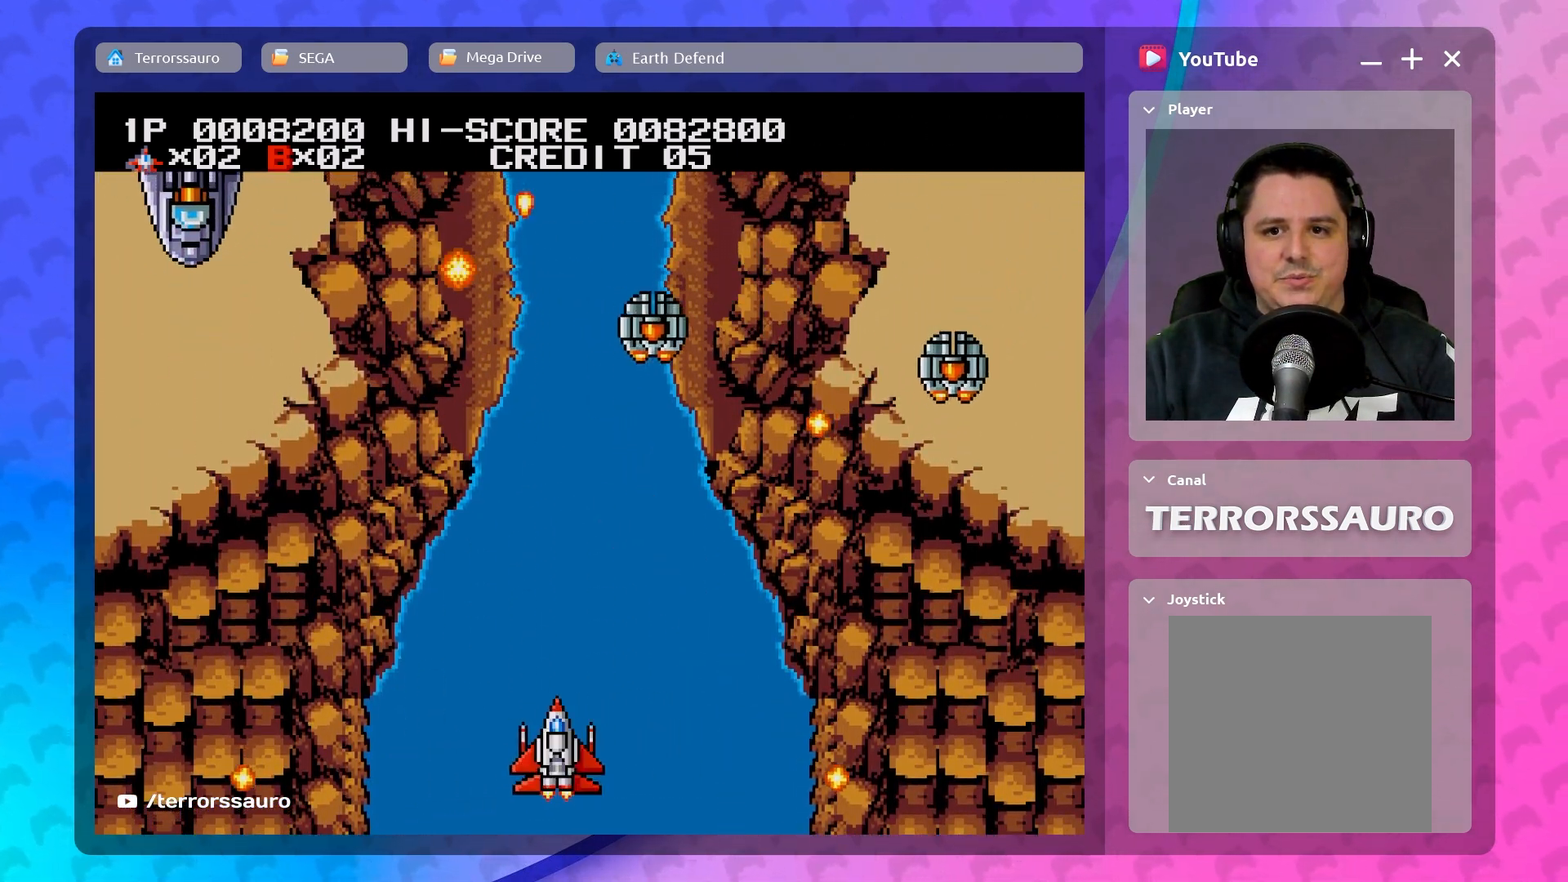
{"buttons": [], "left_stick": "center", "events": []}
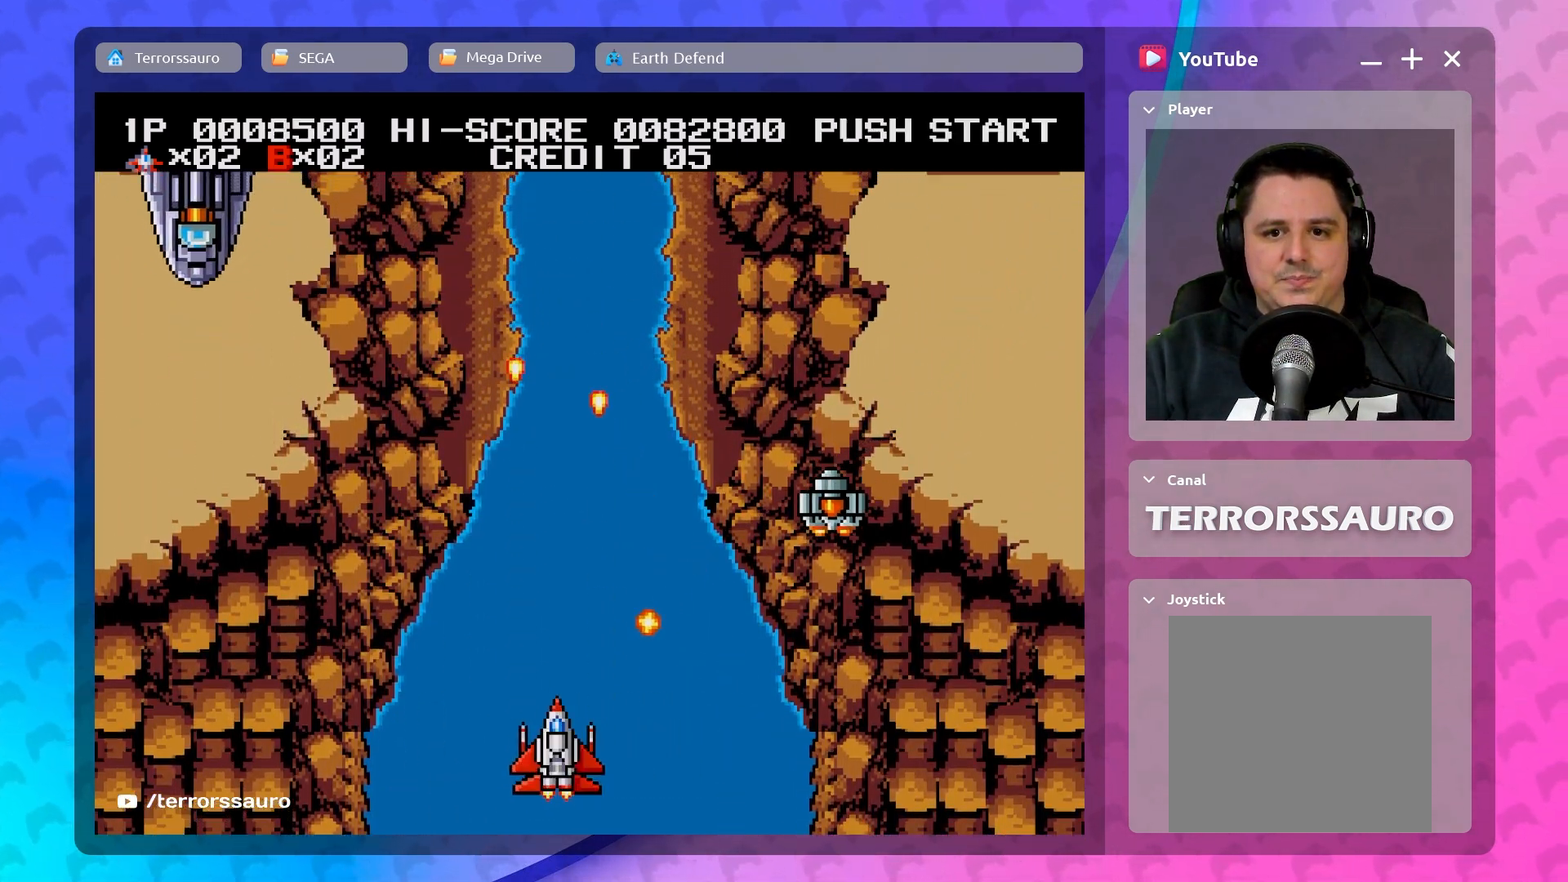
{"buttons": [], "left_stick": "left", "events": [[17, "left_stick", "down-right"], [67, "left_stick", "left"]]}
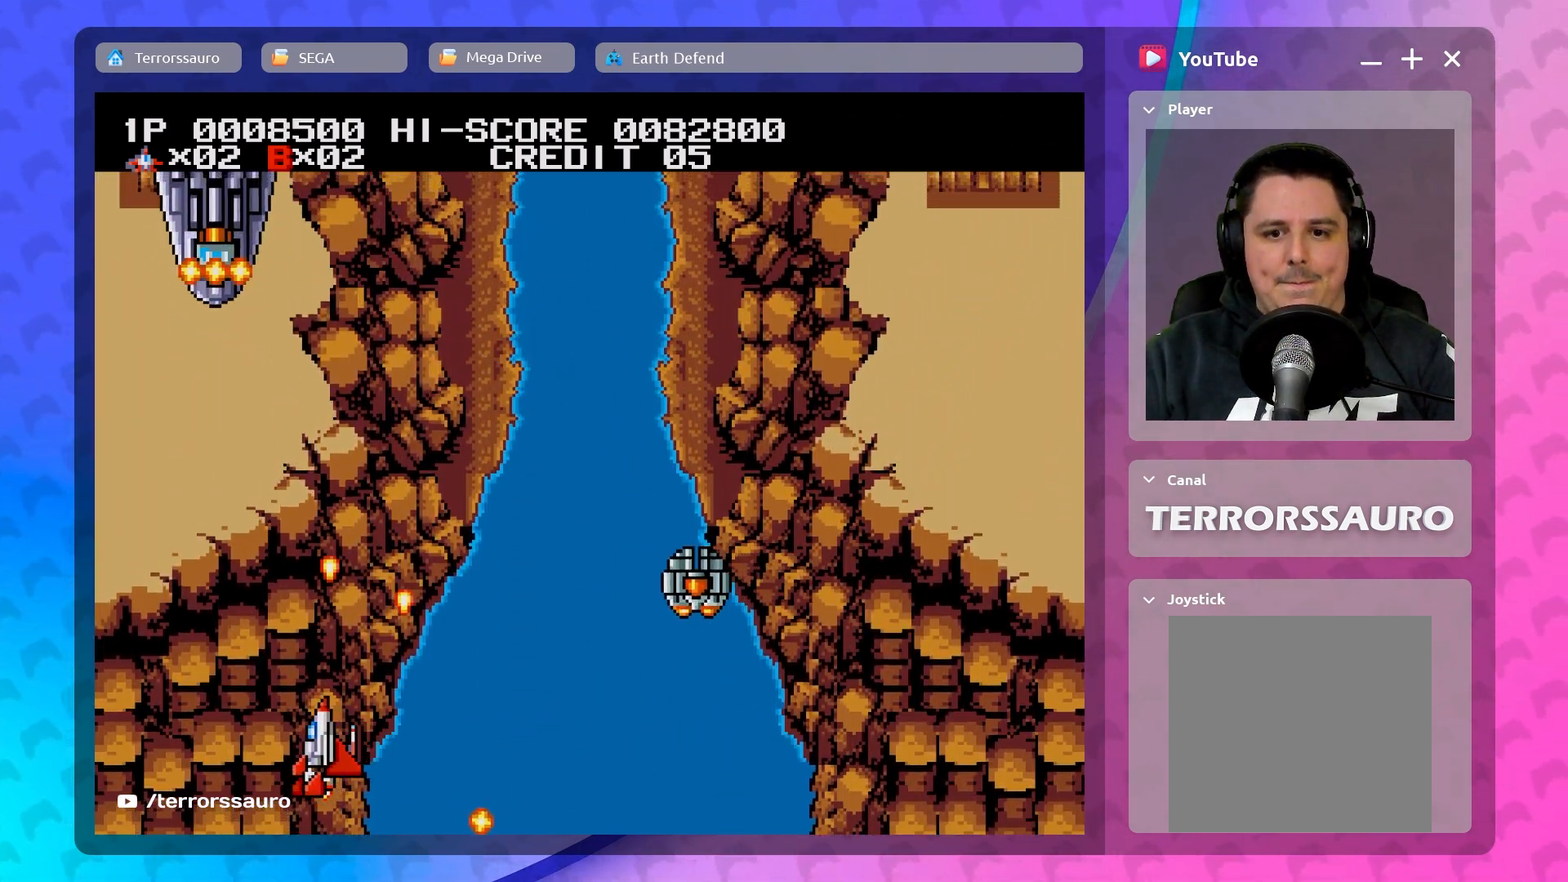
{"buttons": [], "left_stick": "down-right", "events": [[100, "left_stick", "up"], [200, "left_stick", "right"], [300, "left_stick", "down-right"]]}
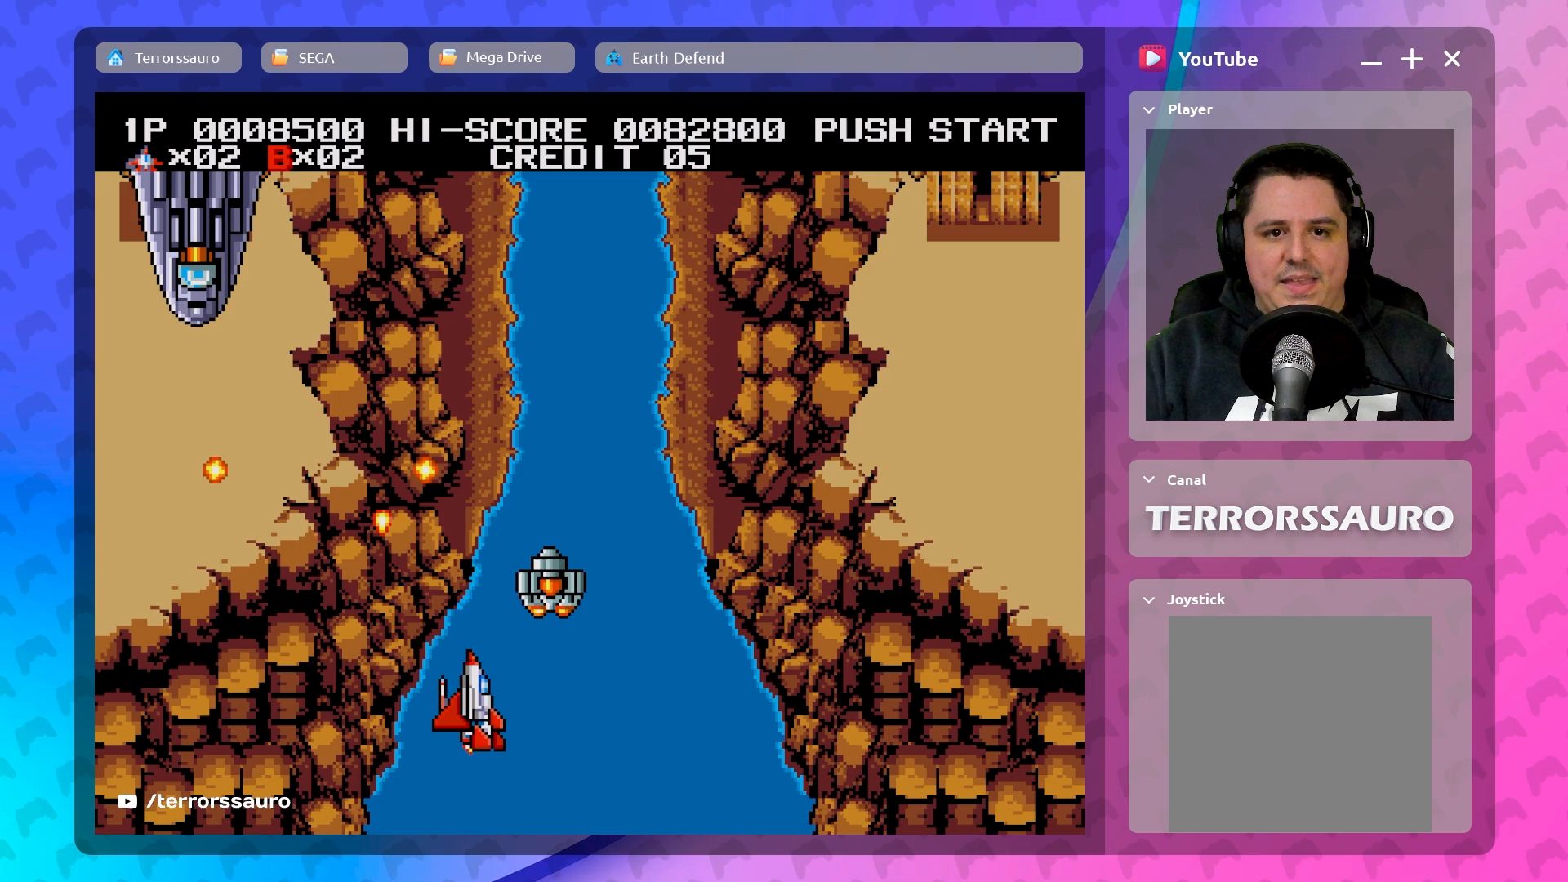
{"buttons": [], "left_stick": "down-left", "events": [[150, "left_stick", "center"], [233, "left_stick", "left"], [350, "left_stick", "down-left"]]}
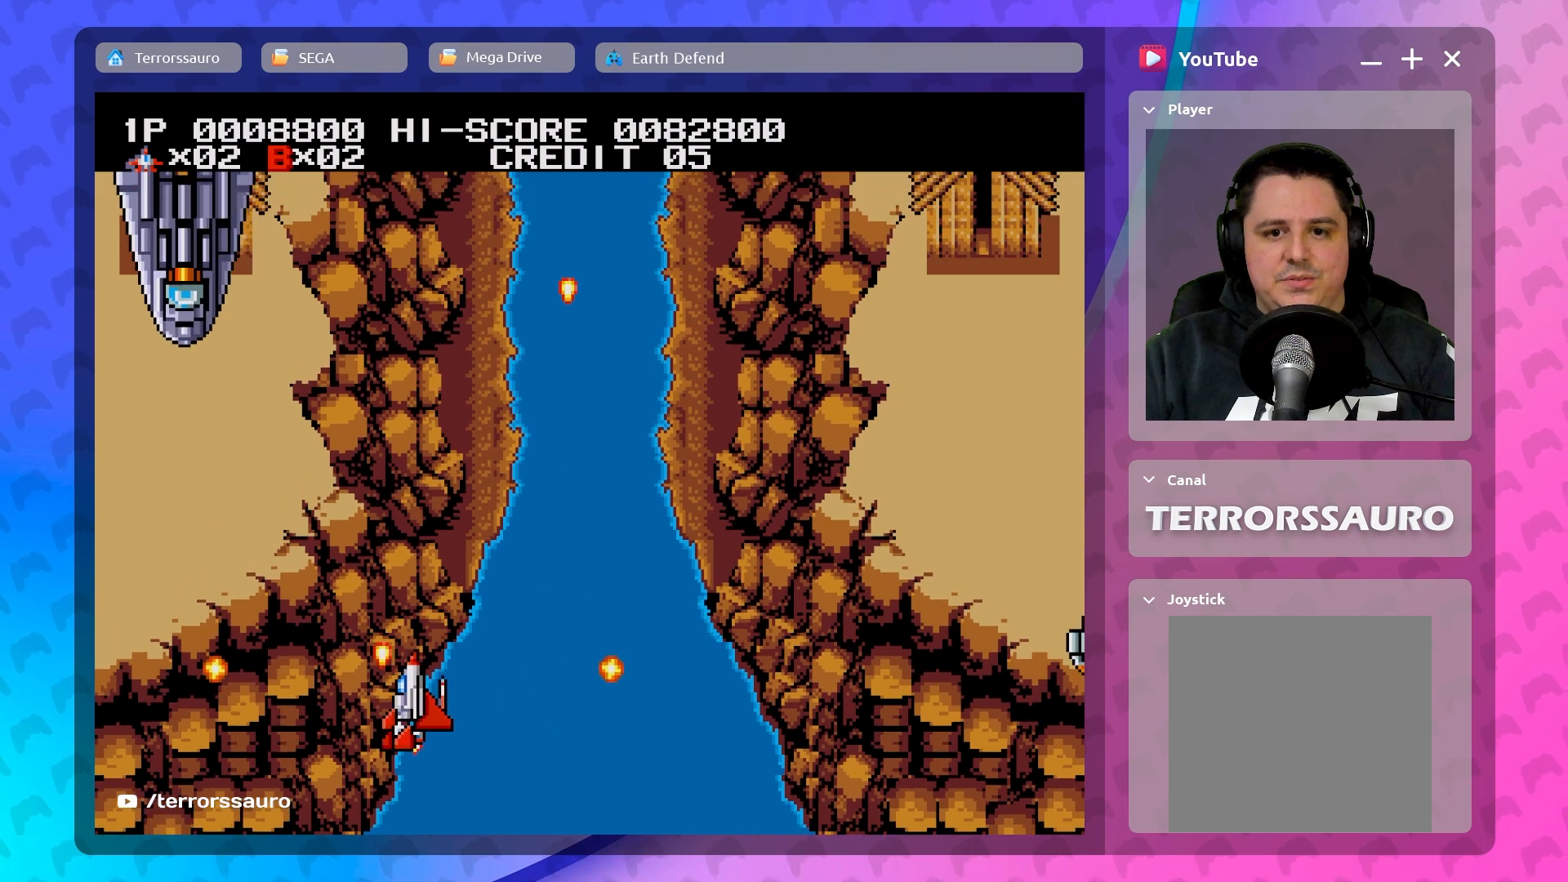
{"buttons": [], "left_stick": "down-left", "events": [[83, "left_stick", "up-left"], [133, "left_stick", "up-right"], [283, "left_stick", "up-left"], [383, "left_stick", "down-left"]]}
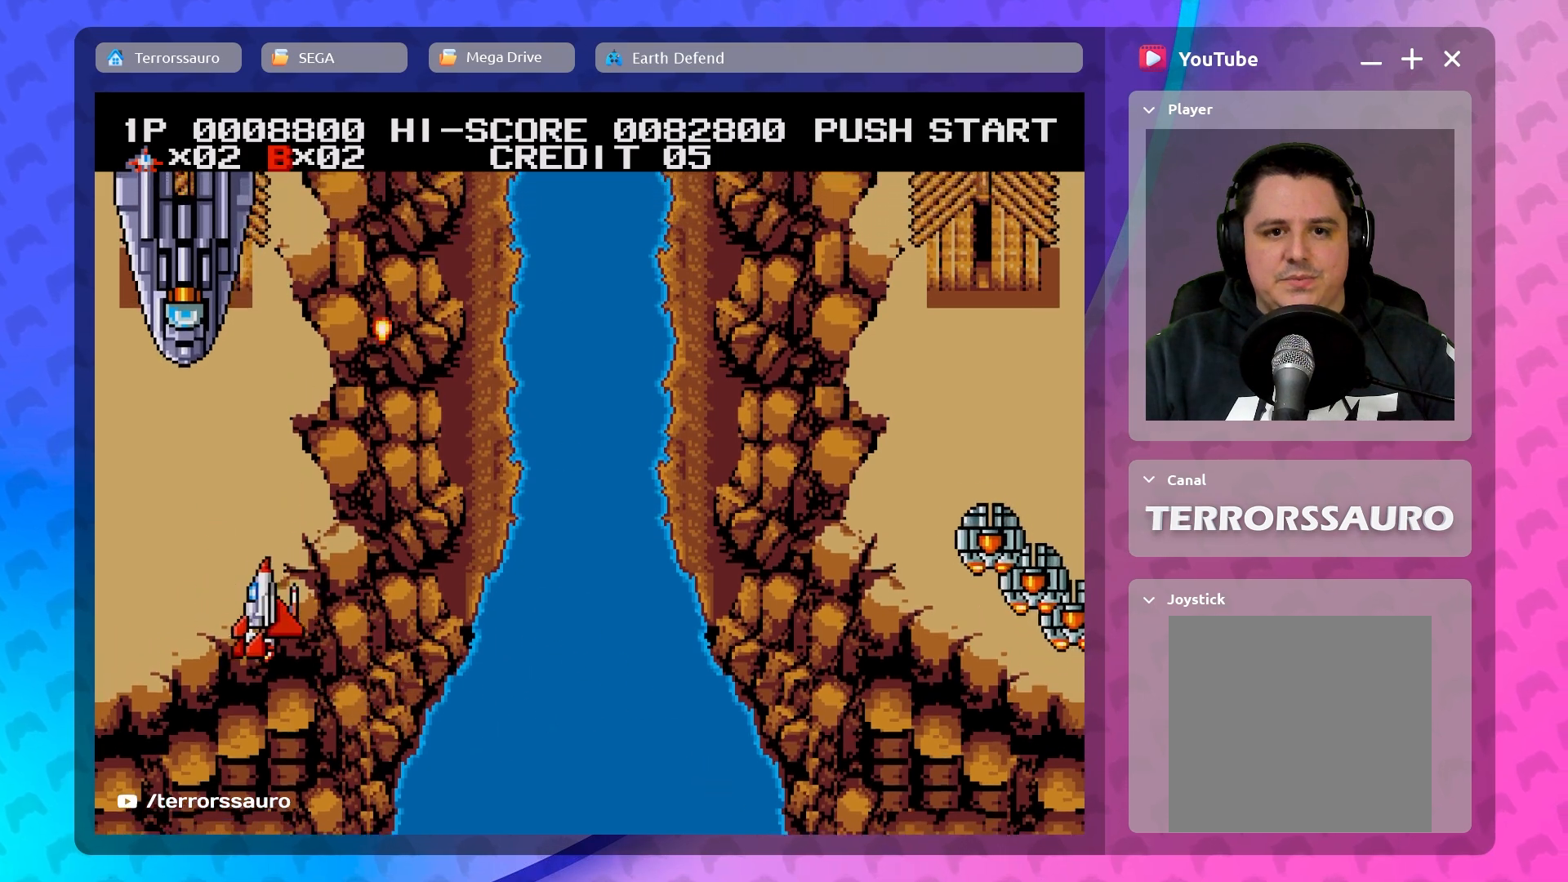
{"buttons": [], "left_stick": "center", "events": [[150, "left_stick", "center"]]}
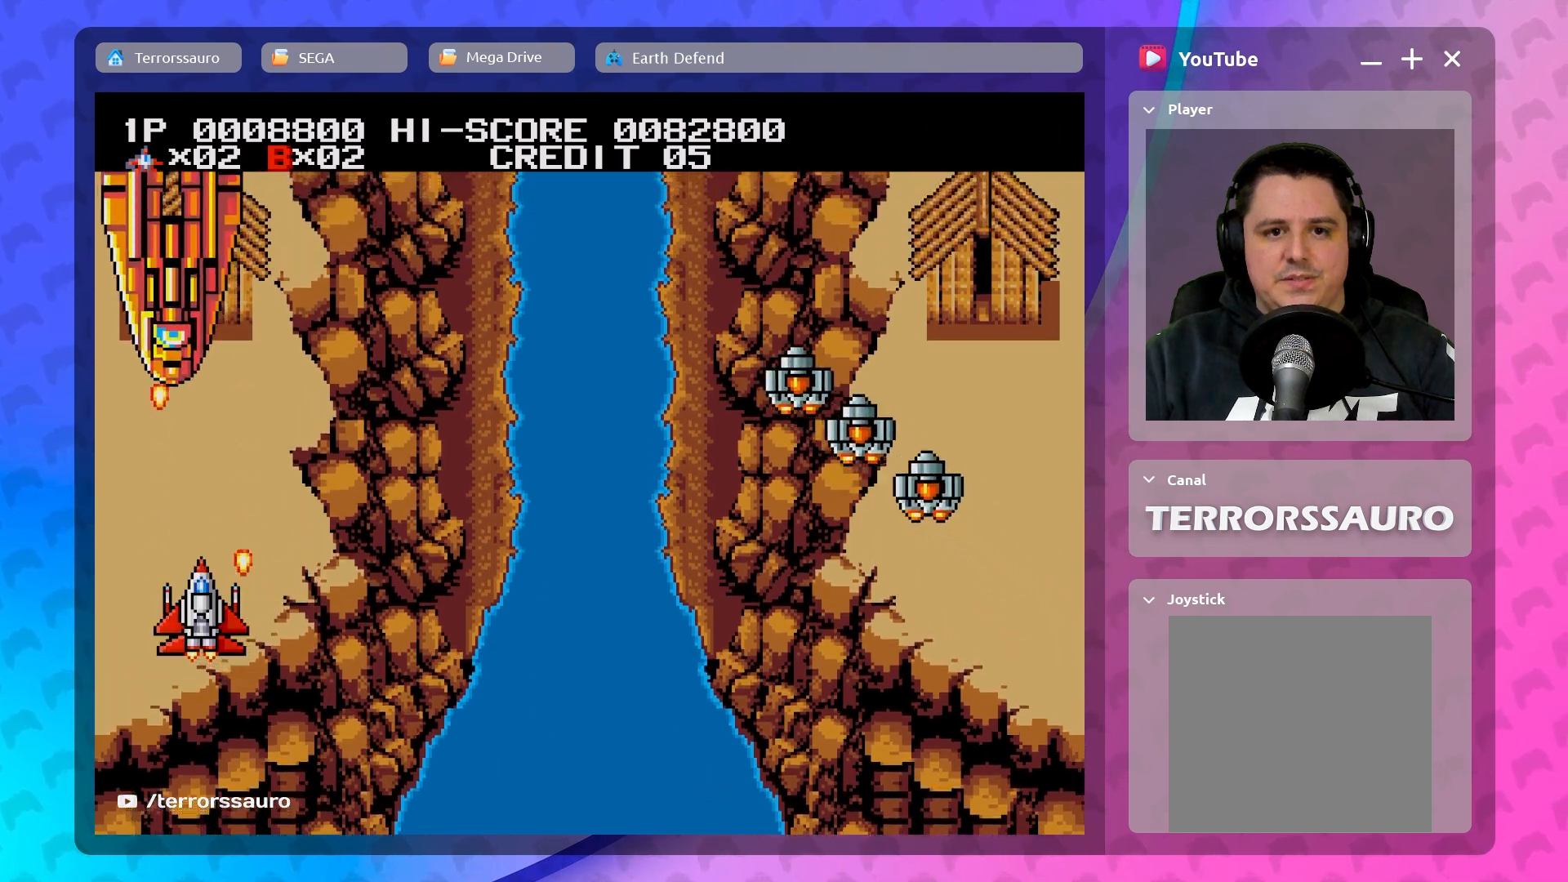
{"buttons": [], "left_stick": "center", "events": [[150, "left_stick", "down"], [333, "left_stick", "center"]]}
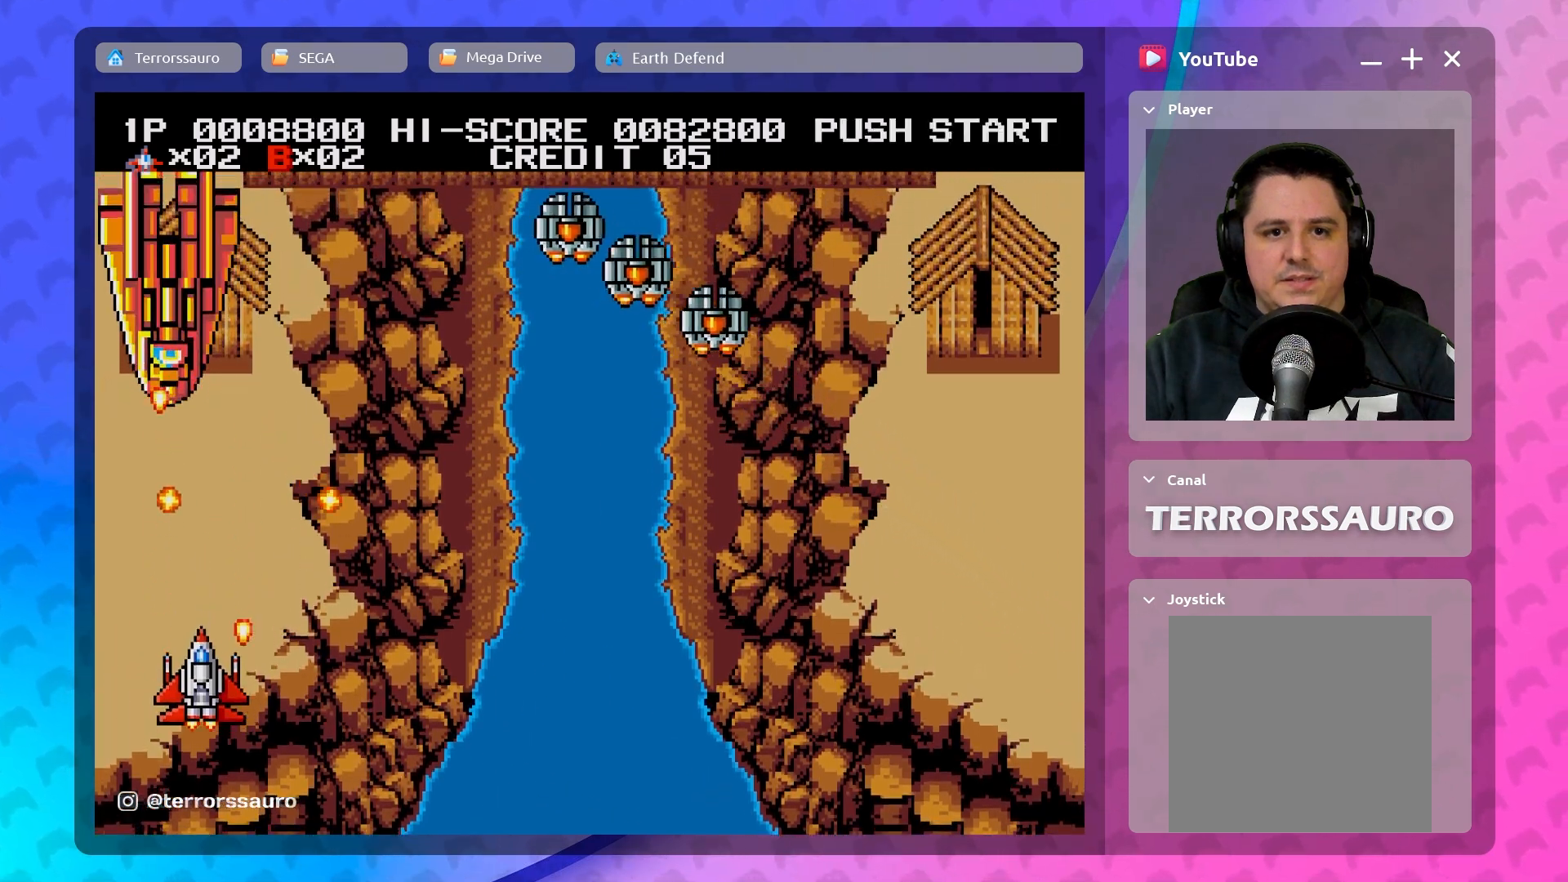
{"buttons": [], "left_stick": "center", "events": [[133, "left_stick", "down-right"], [367, "left_stick", "center"]]}
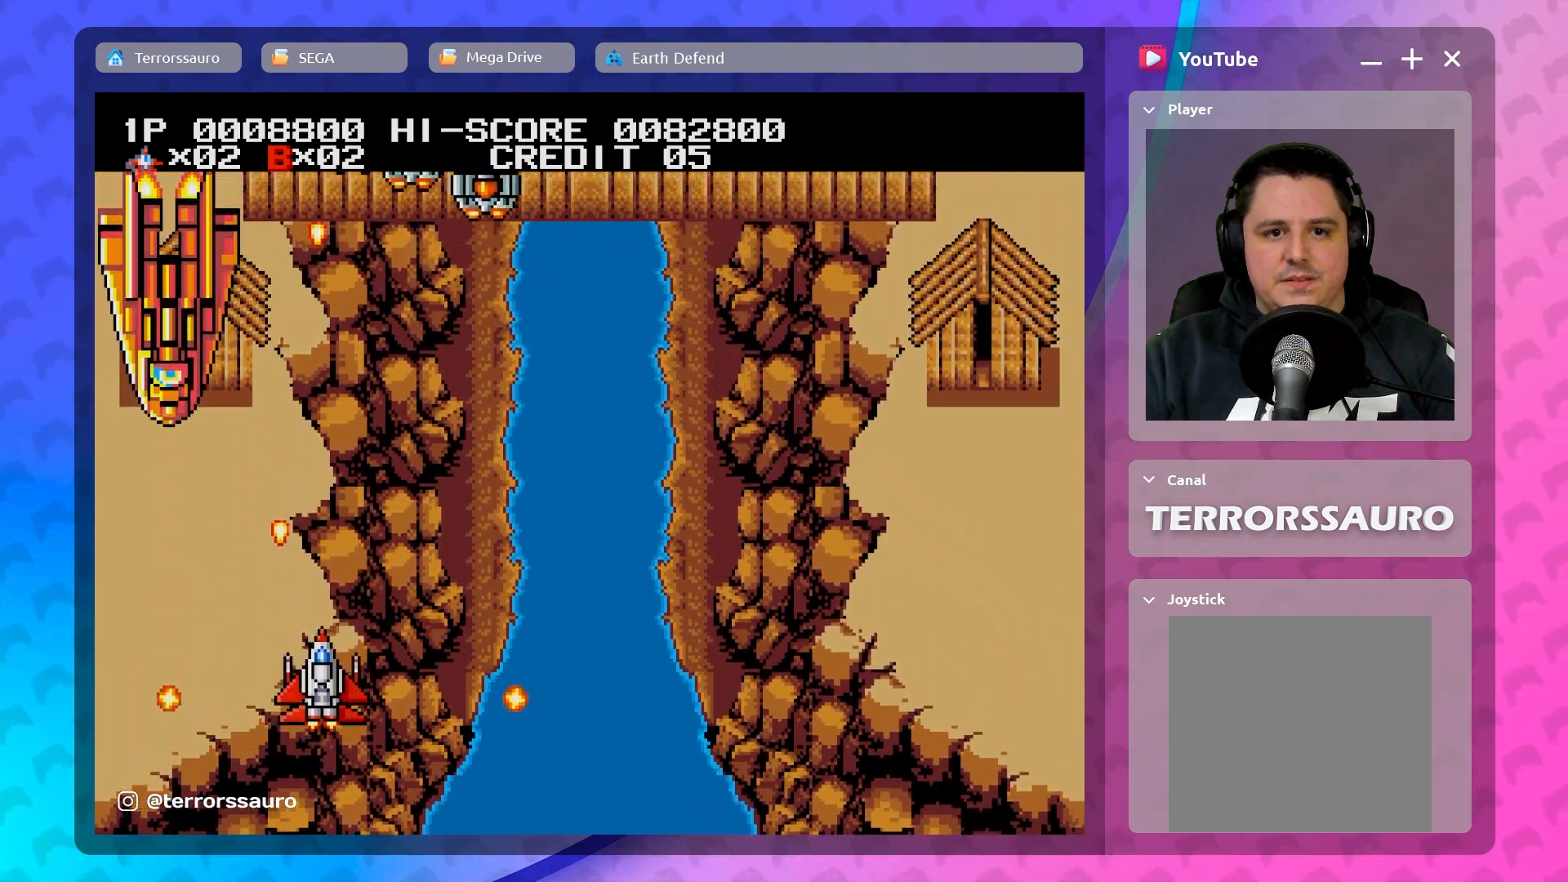
{"buttons": [], "left_stick": "center", "events": [[33, "left_stick", "left"], [250, "left_stick", "center"]]}
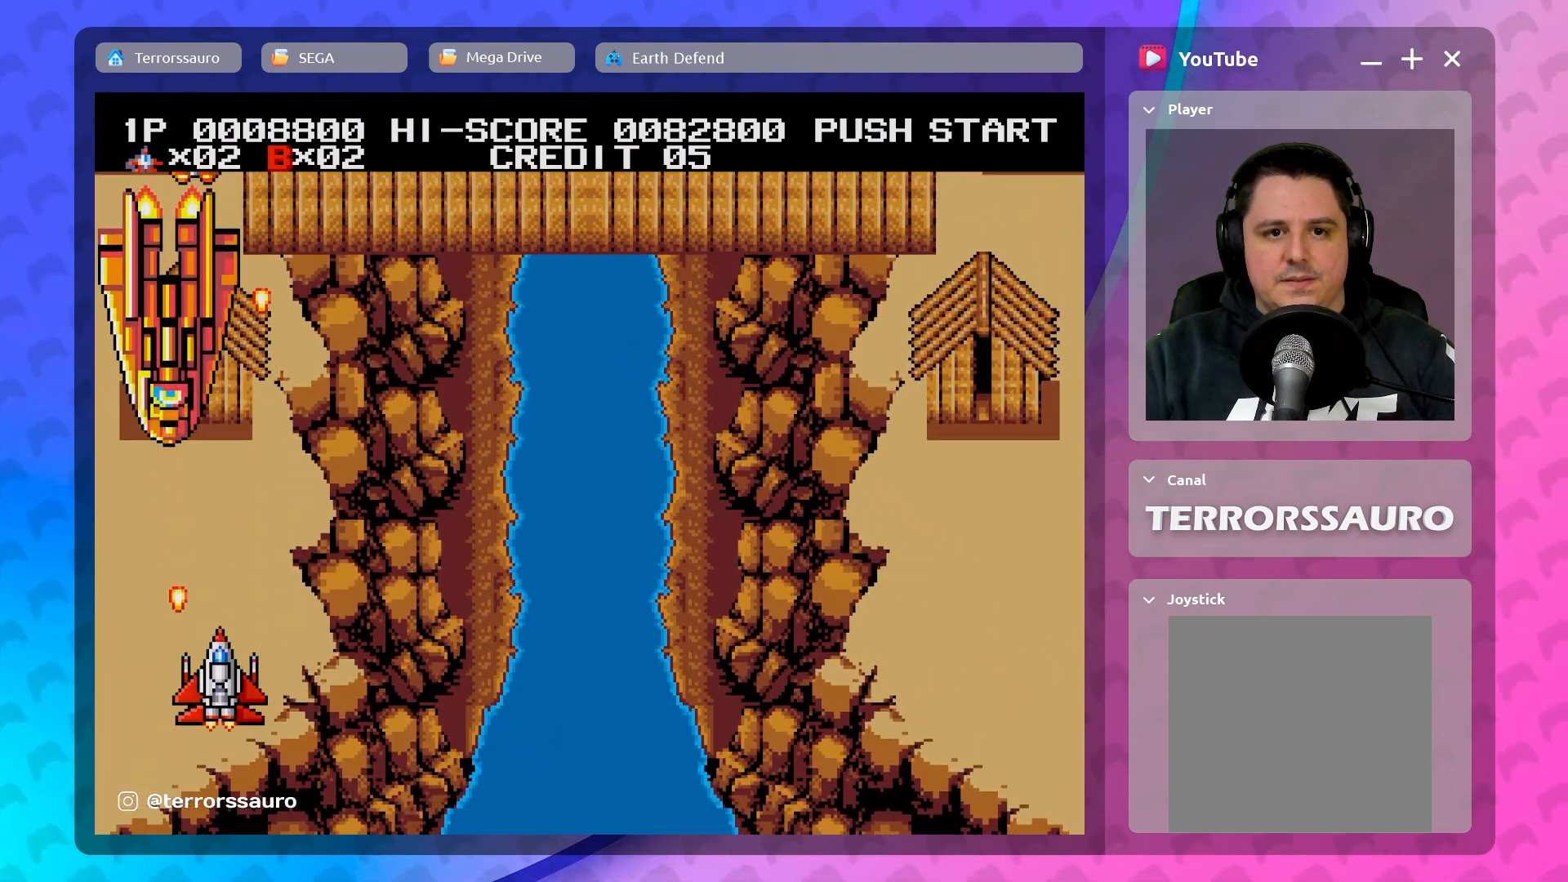
{"buttons": [], "left_stick": "center", "events": [[50, "left_stick", "down-left"], [150, "left_stick", "center"]]}
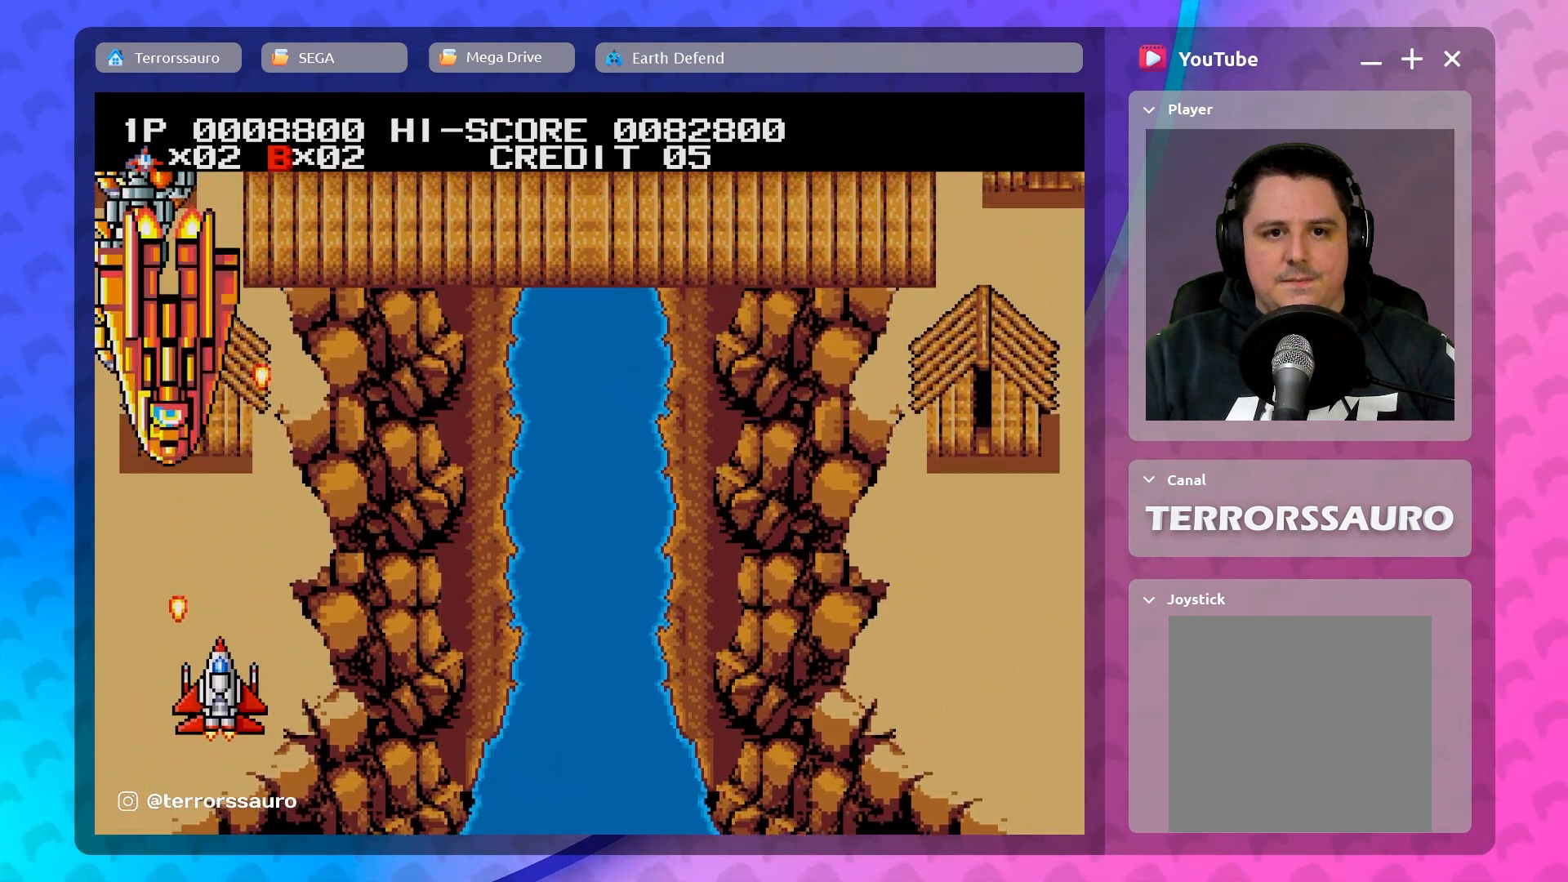
{"buttons": [], "left_stick": "center", "events": [[17, "left_stick", "down-left"], [83, "left_stick", "center"]]}
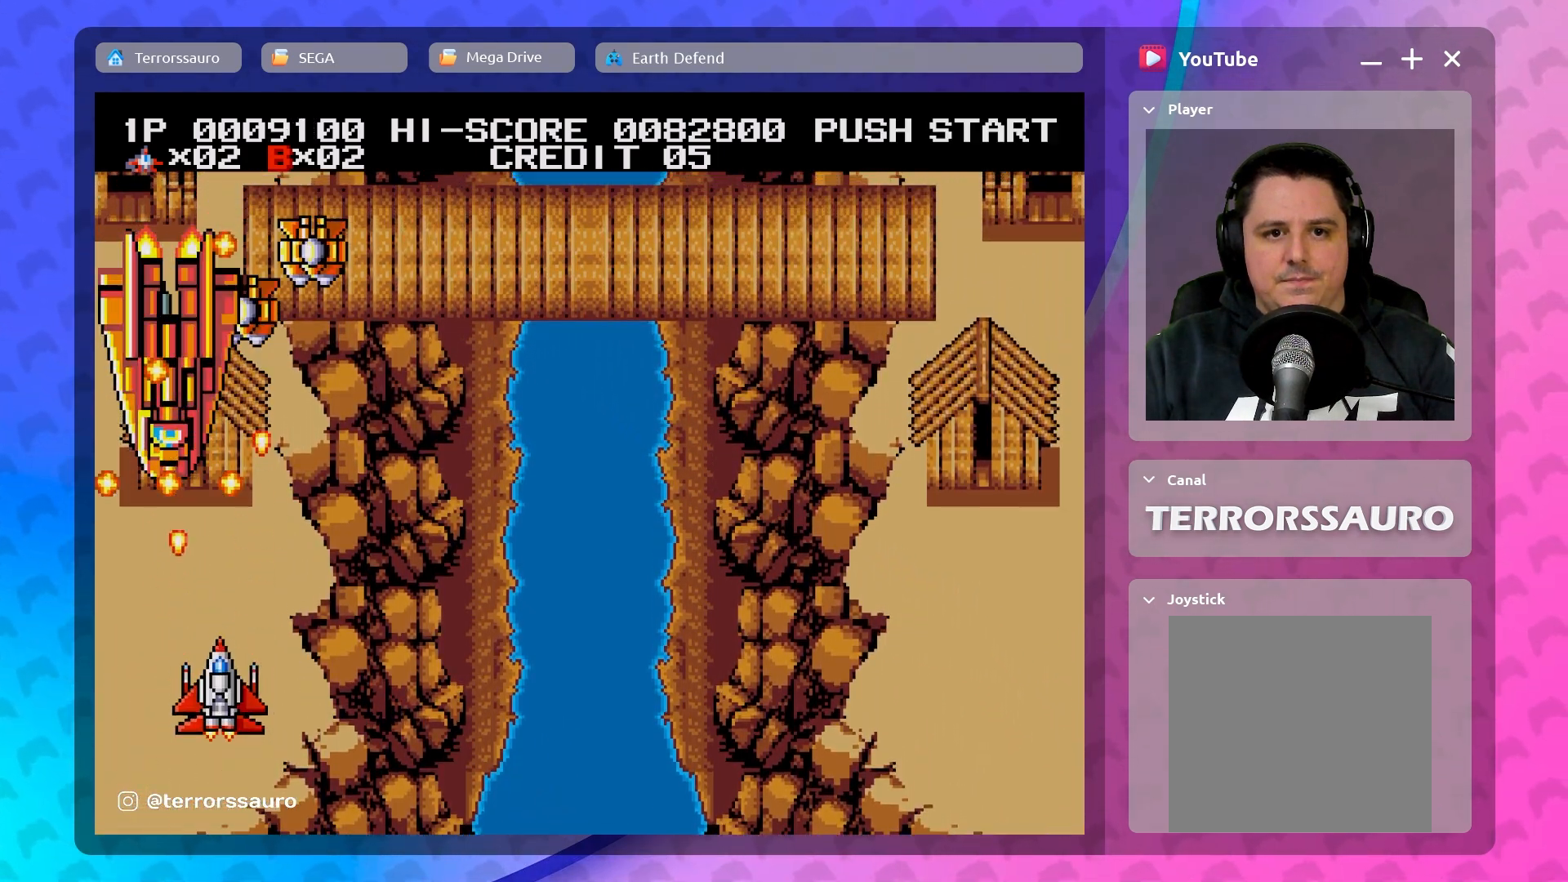
{"buttons": [], "left_stick": "center", "events": [[150, "left_stick", "down-right"], [483, "left_stick", "center"]]}
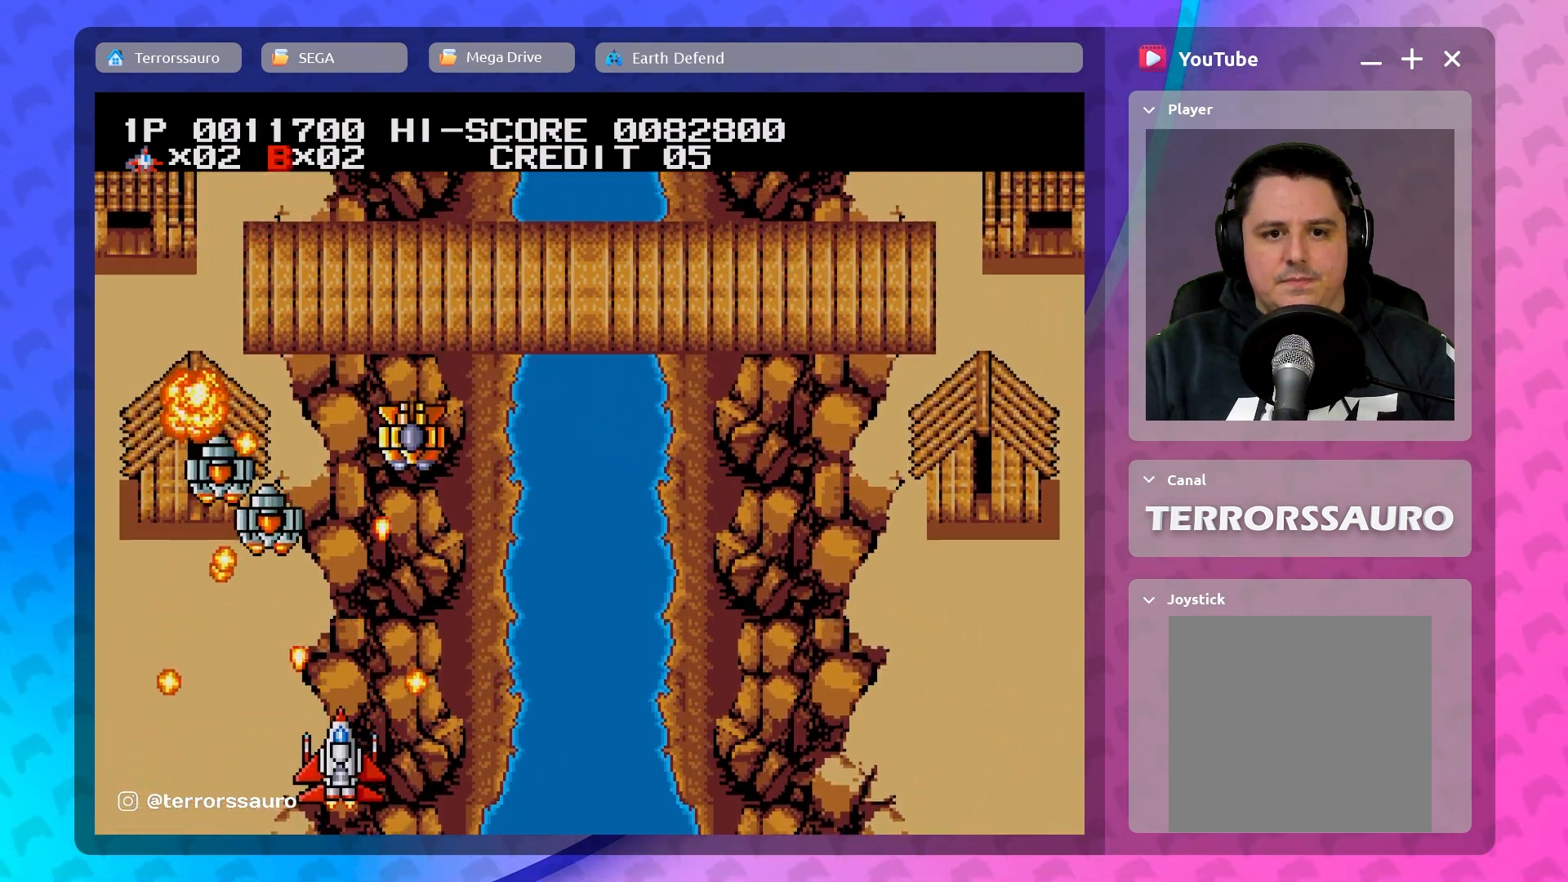
{"buttons": [], "left_stick": "right", "events": [[150, "left_stick", "right"]]}
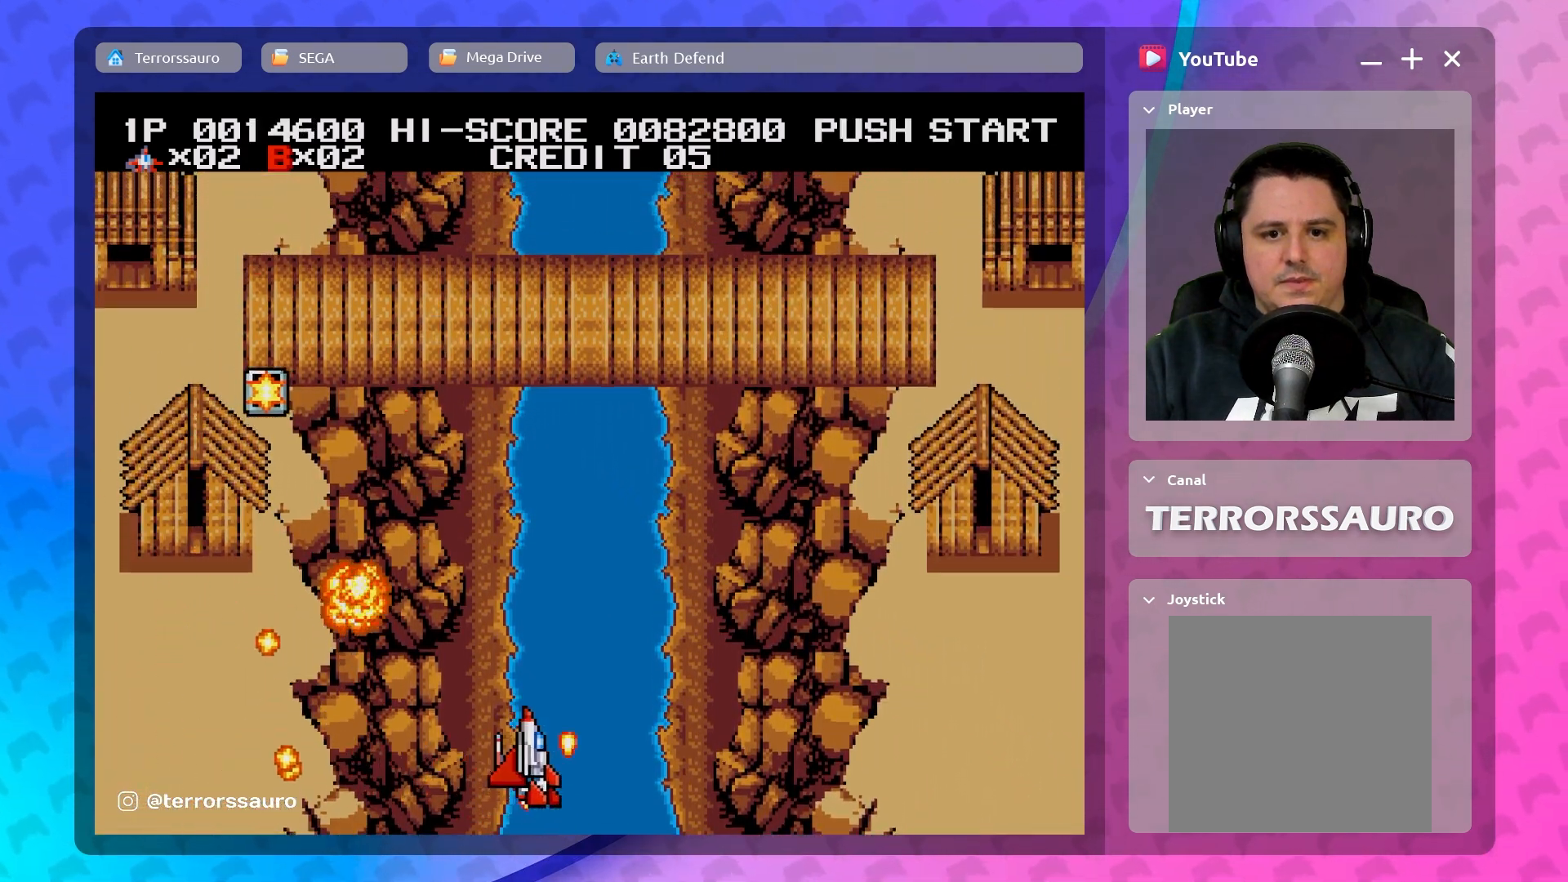
{"buttons": [], "left_stick": "left", "events": [[267, "left_stick", "left"]]}
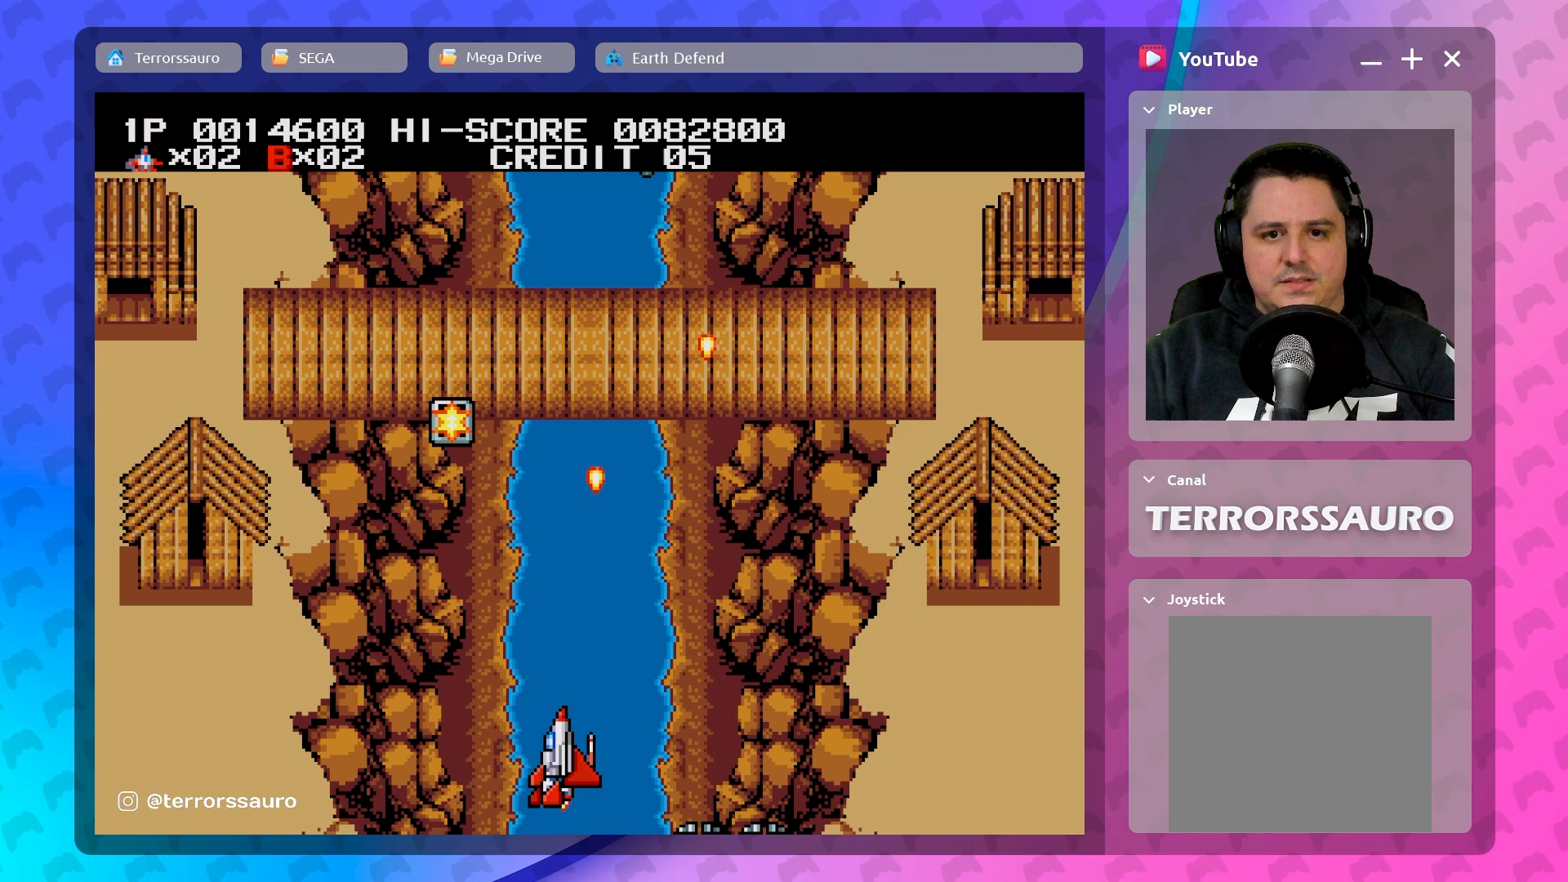
{"buttons": [], "left_stick": "up-right", "events": [[83, "left_stick", "up"], [450, "left_stick", "up-right"]]}
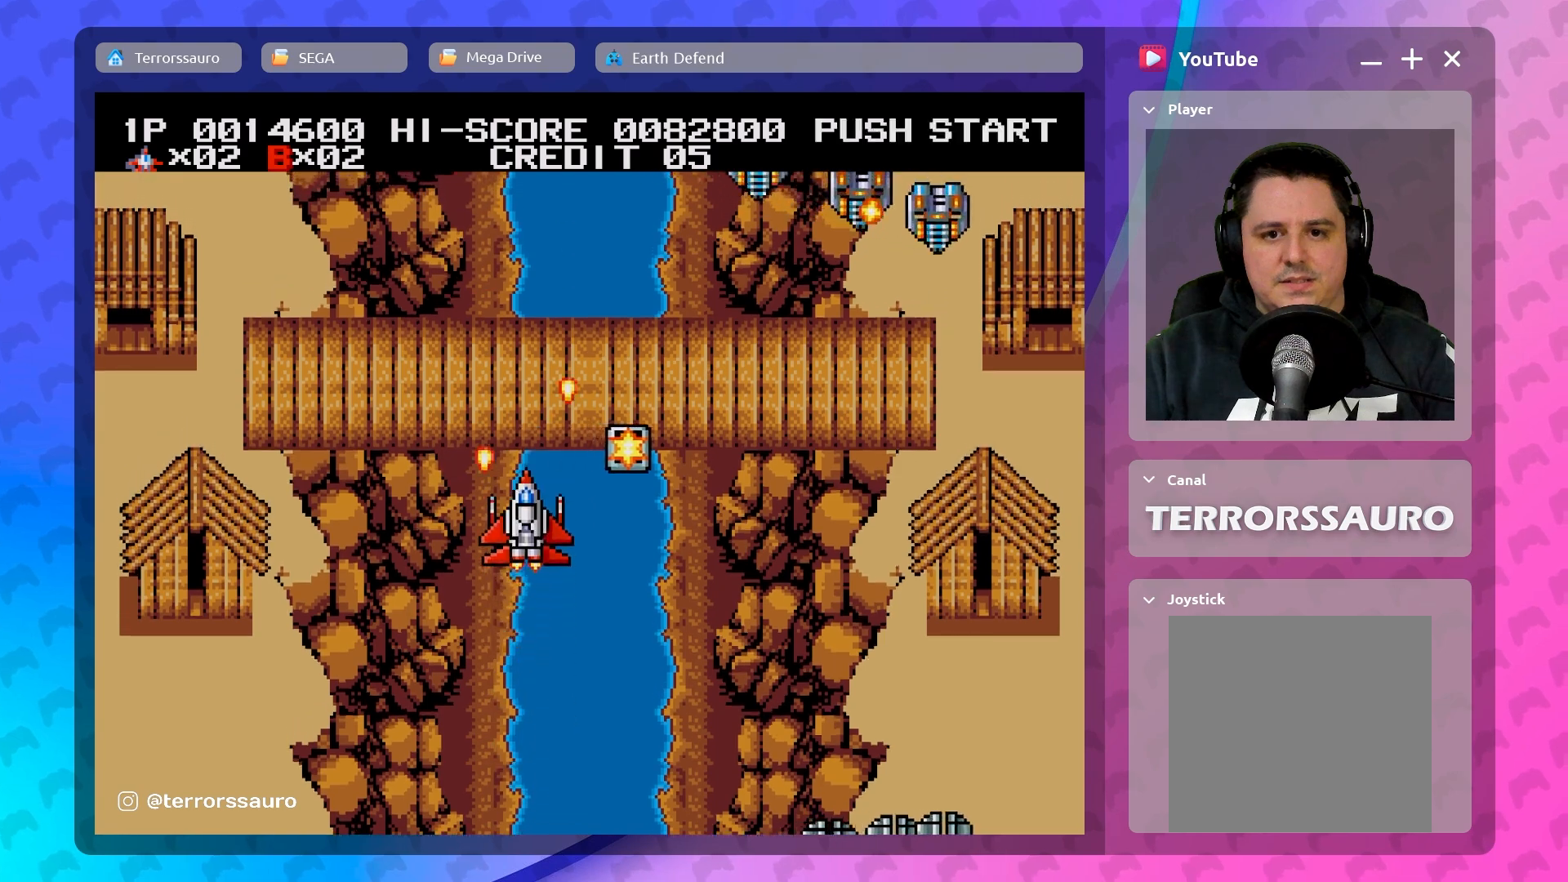
{"buttons": [], "left_stick": "down-left", "events": [[233, "left_stick", "right"], [367, "left_stick", "down-left"]]}
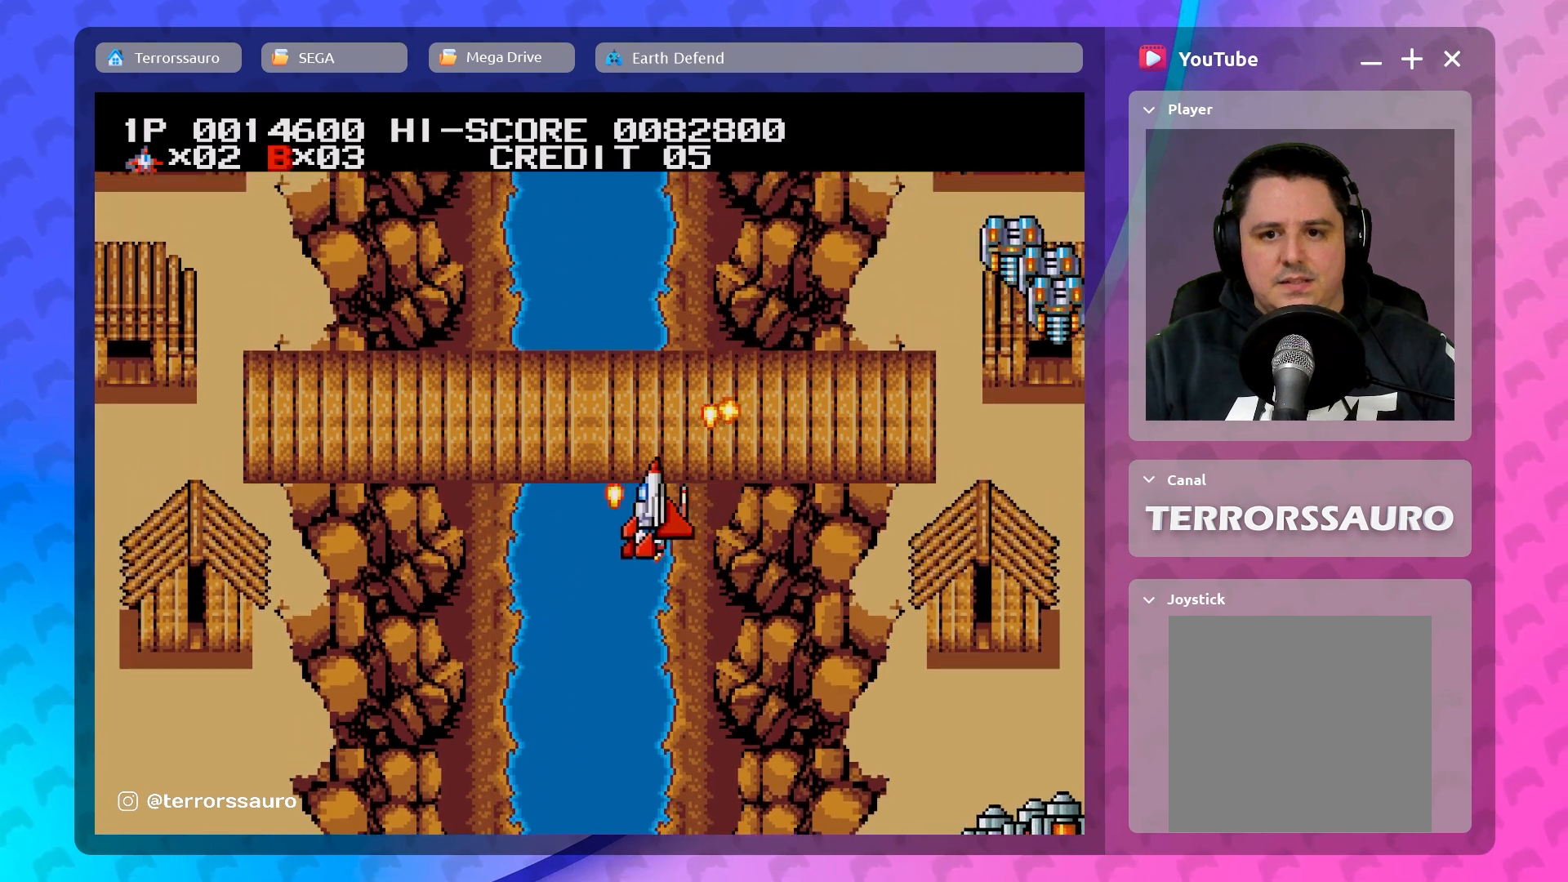
{"buttons": [], "left_stick": "down-right", "events": [[217, "left_stick", "down"], [350, "left_stick", "down-right"]]}
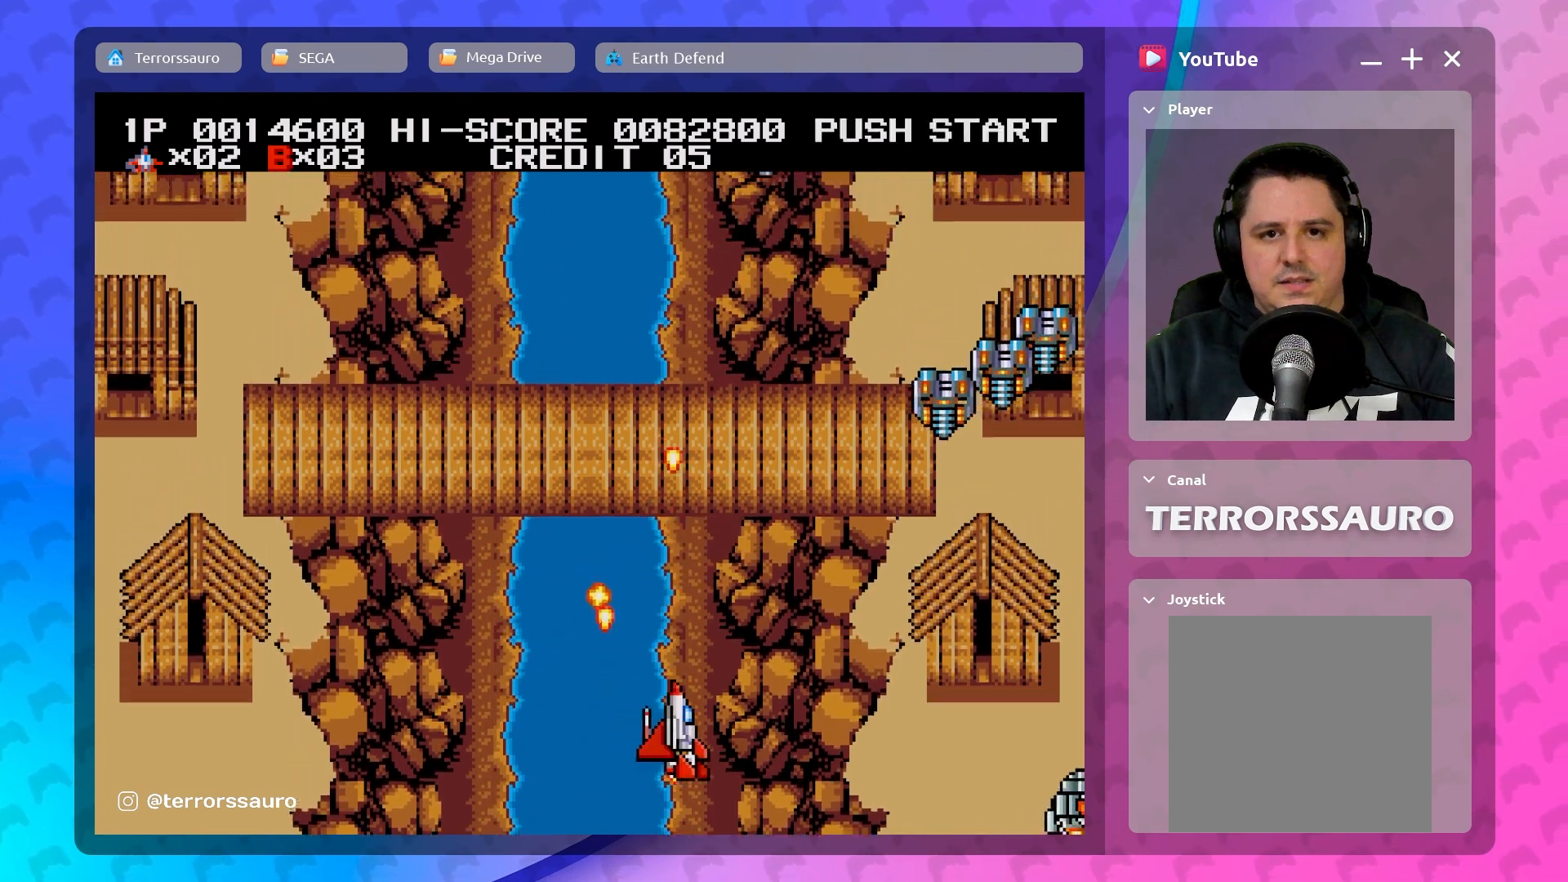
{"buttons": [], "left_stick": "center", "events": [[233, "left_stick", "left"], [383, "left_stick", "center"]]}